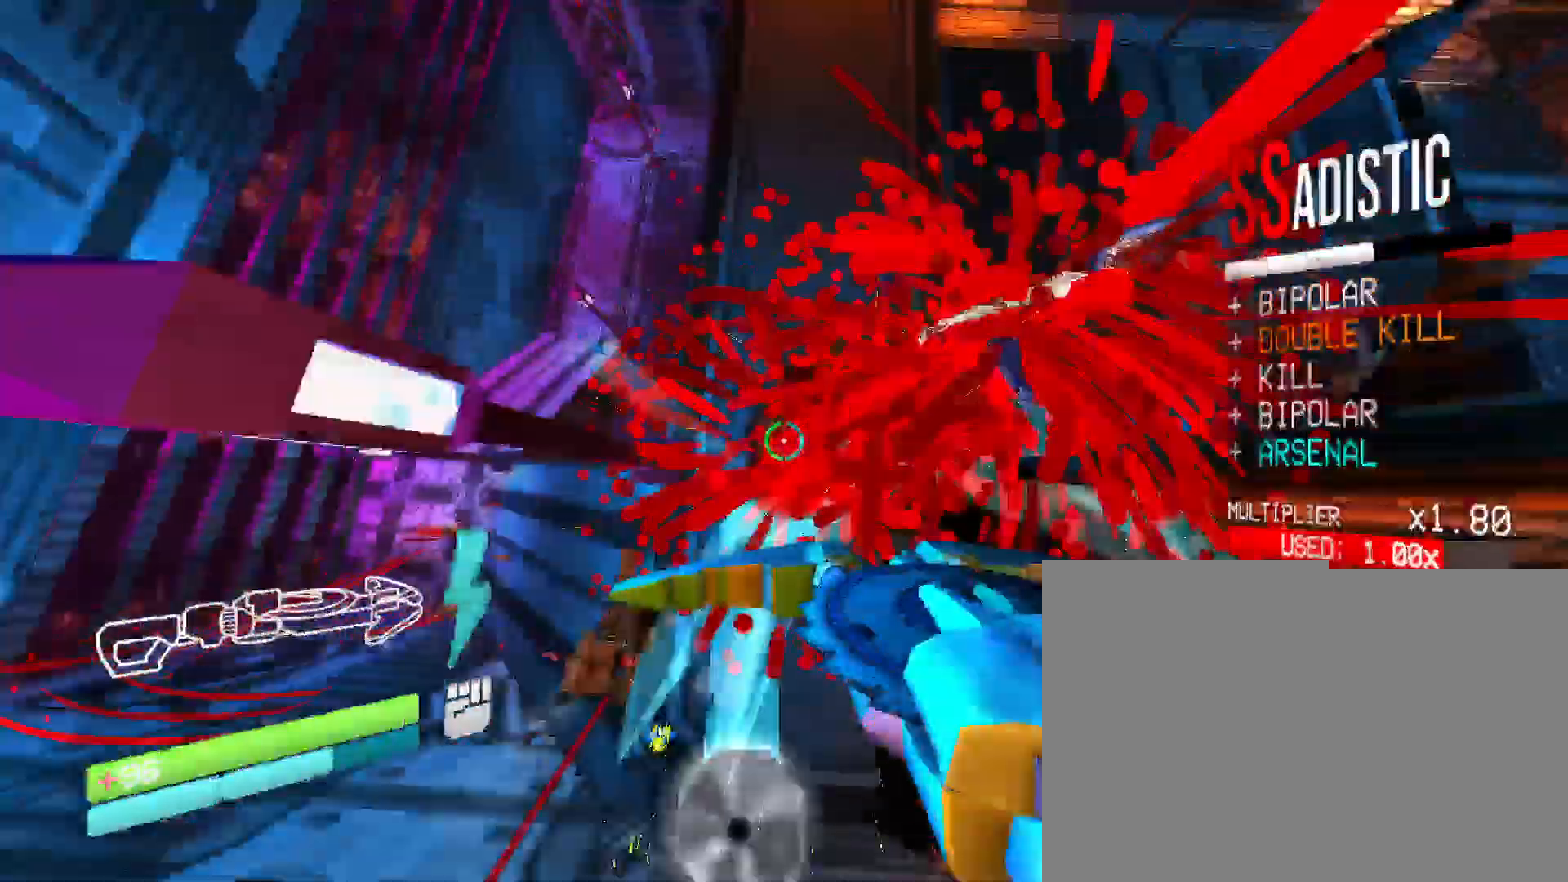
Gameplay with keyboard and mouse; each line is a JSON object with the keys and mouse buttons held at the frame after it. "events" lists presses ("down") and releases ("up") of "1", "2", "3", "4", "5", "a", "b", "c", "d", "e", "f", "g", "q", "r", "s", "shift", "space", "t", "tab", "v", "w", "x", "z", "mouse_left", "mouse_wheel", "mouse_right", "mouse_mb4" and "mouse_mb5" between this image and that frame as [ms after this image, input, new state], when the widget could be followed in between. "mouse_left", "mouse_wheel", "mouse_right", "mouse_mb4", "mouse_mb5" = the "left", "wheel", "right", "mb4", "mb5" buttons of the "mouse" list. No other keys are recorded. "wheel" means that the mouse wheel is clicked or scrolled. Mouse movement is not recorded. Not read: other_keys.
{"keys": ["w"], "mouse": ["left"], "events": [[150, "mouse_left", "down"], [166, "mouse_right", "up"]]}
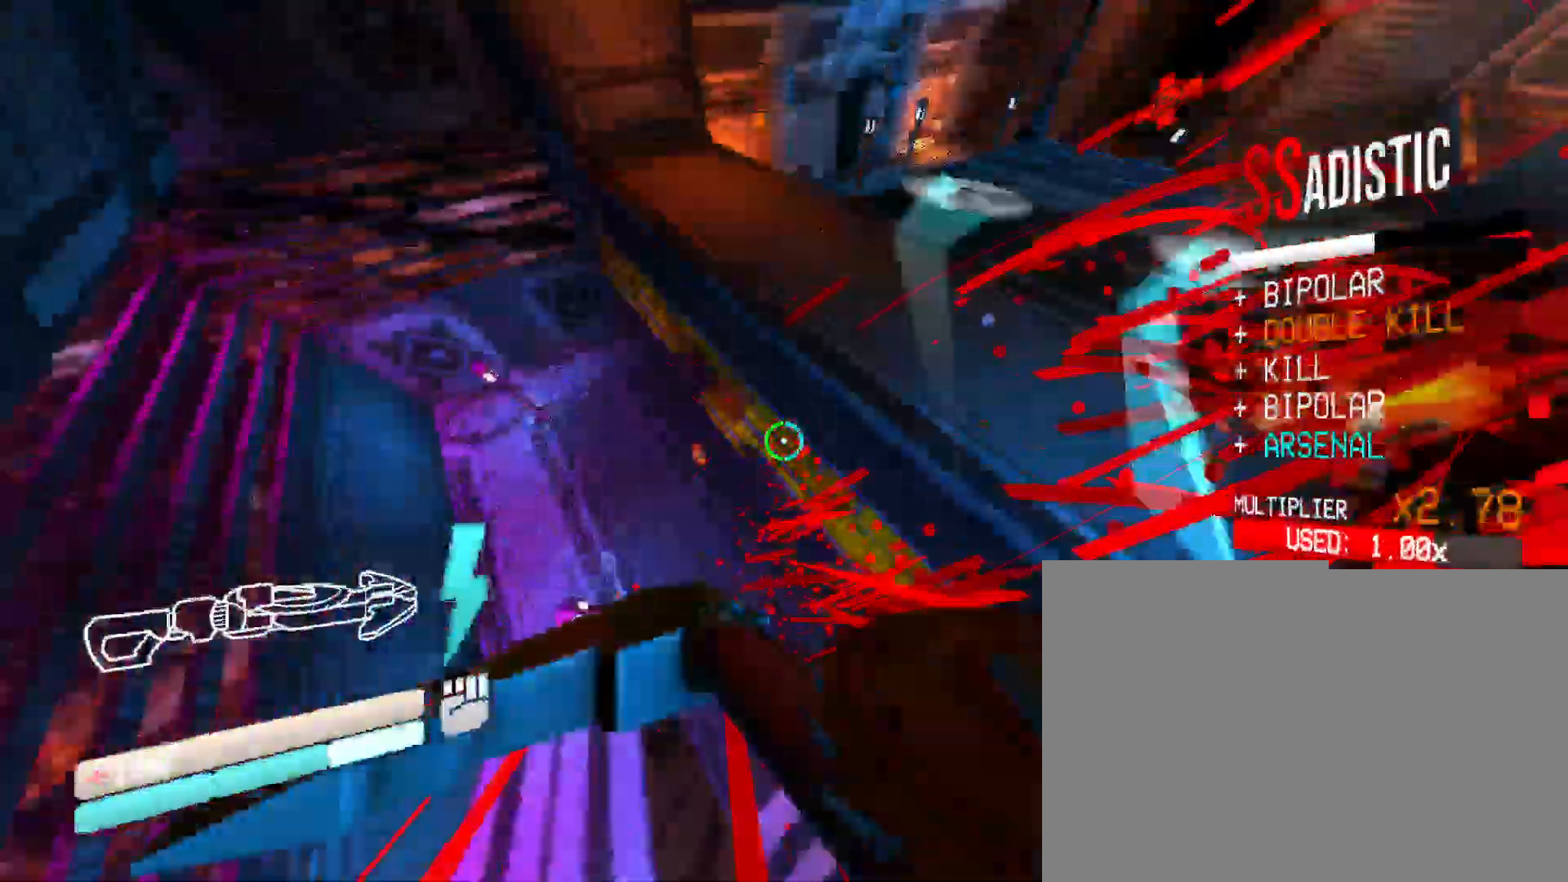
{"keys": ["w"], "mouse": ["left"], "events": []}
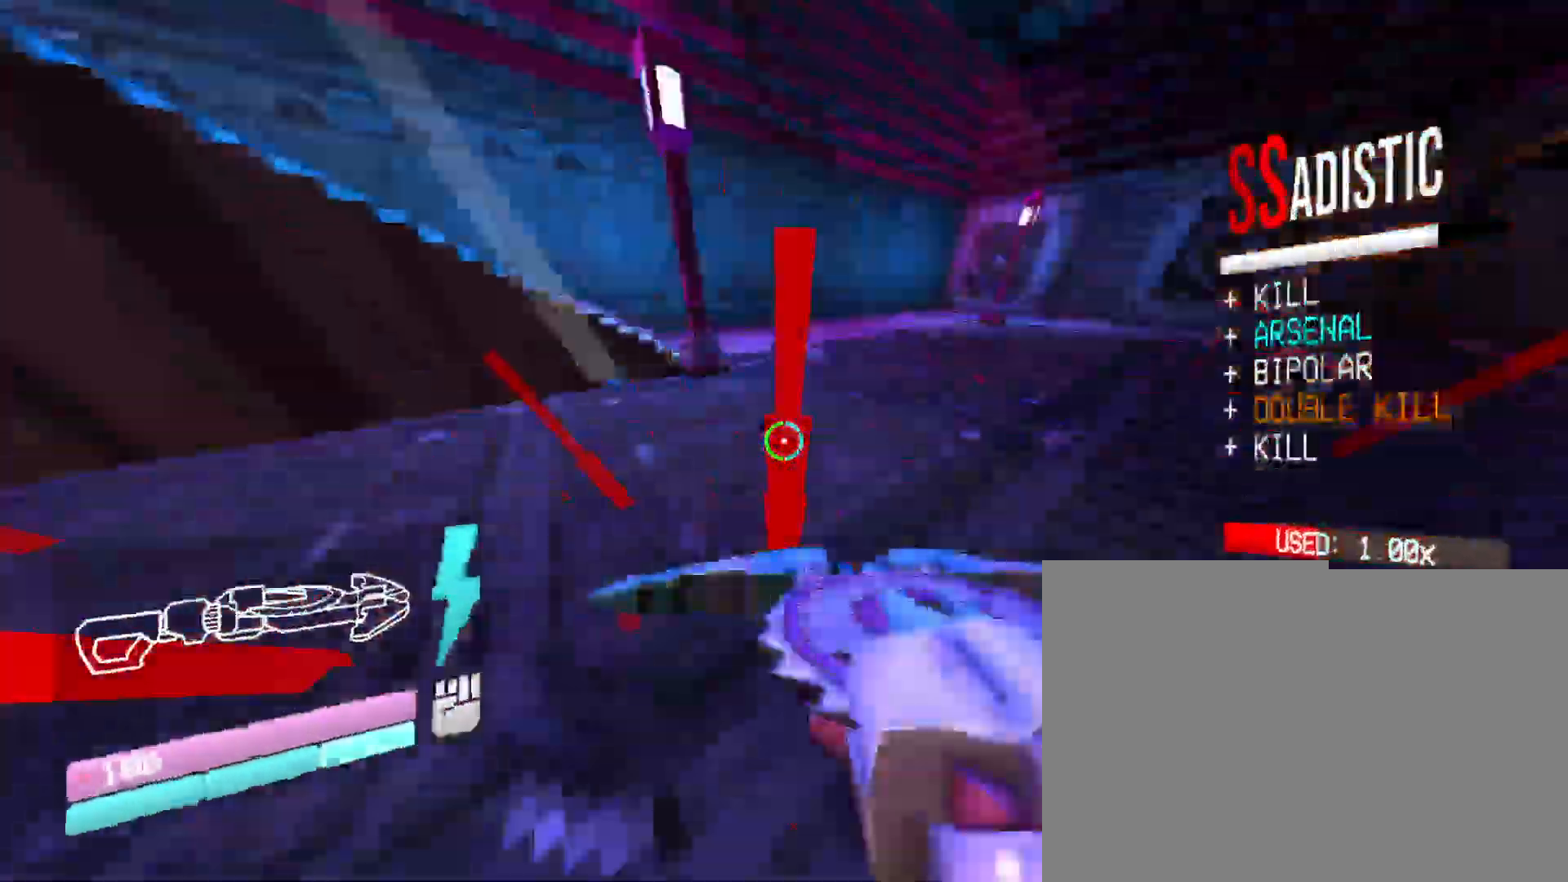
{"keys": ["1", "w"], "mouse": [], "events": [[66, "space", "down"], [266, "space", "up"], [283, "mouse_left", "up"], [433, "1", "down"]]}
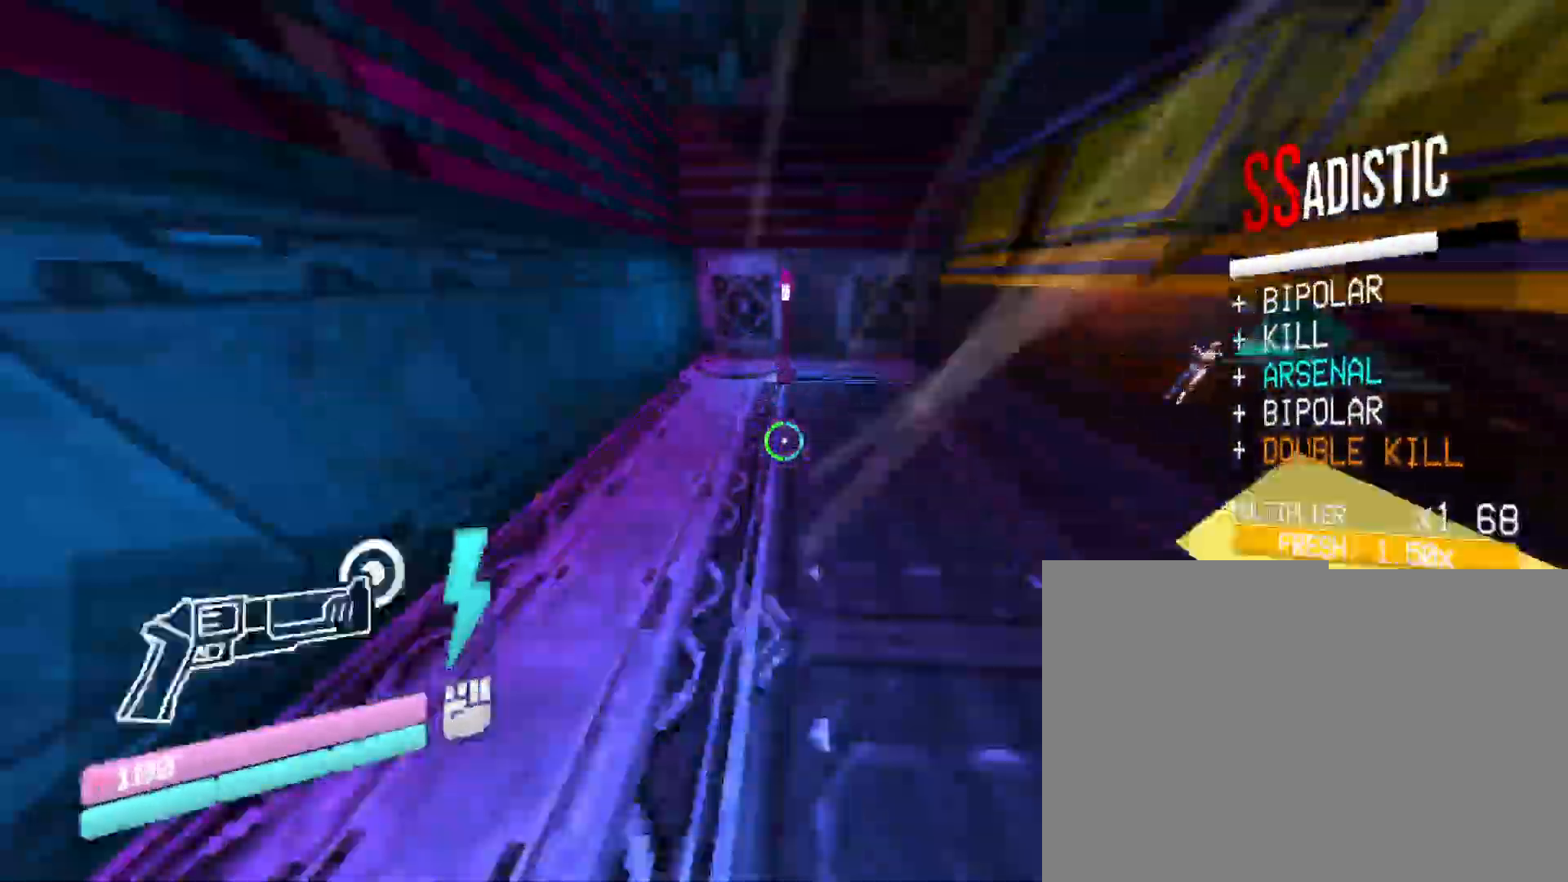
{"keys": ["space", "w"], "mouse": ["right"], "events": [[133, "1", "up"], [350, "space", "down"], [483, "mouse_right", "down"]]}
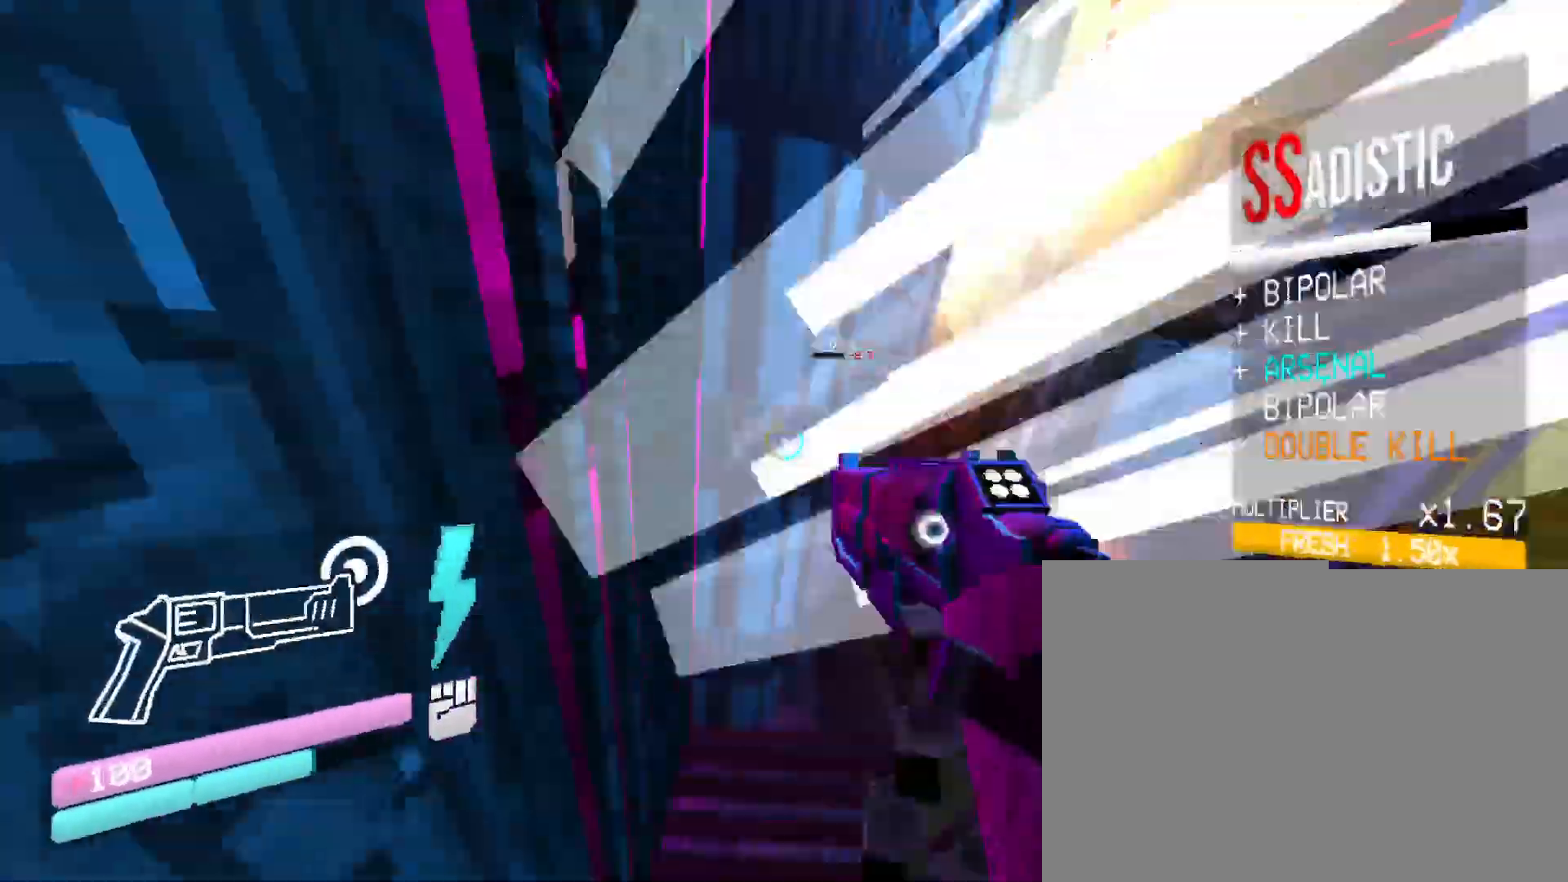
{"keys": [], "mouse": [], "events": [[50, "space", "up"], [116, "mouse_left", "down"], [233, "mouse_right", "up"], [266, "w", "up"], [333, "mouse_left", "up"]]}
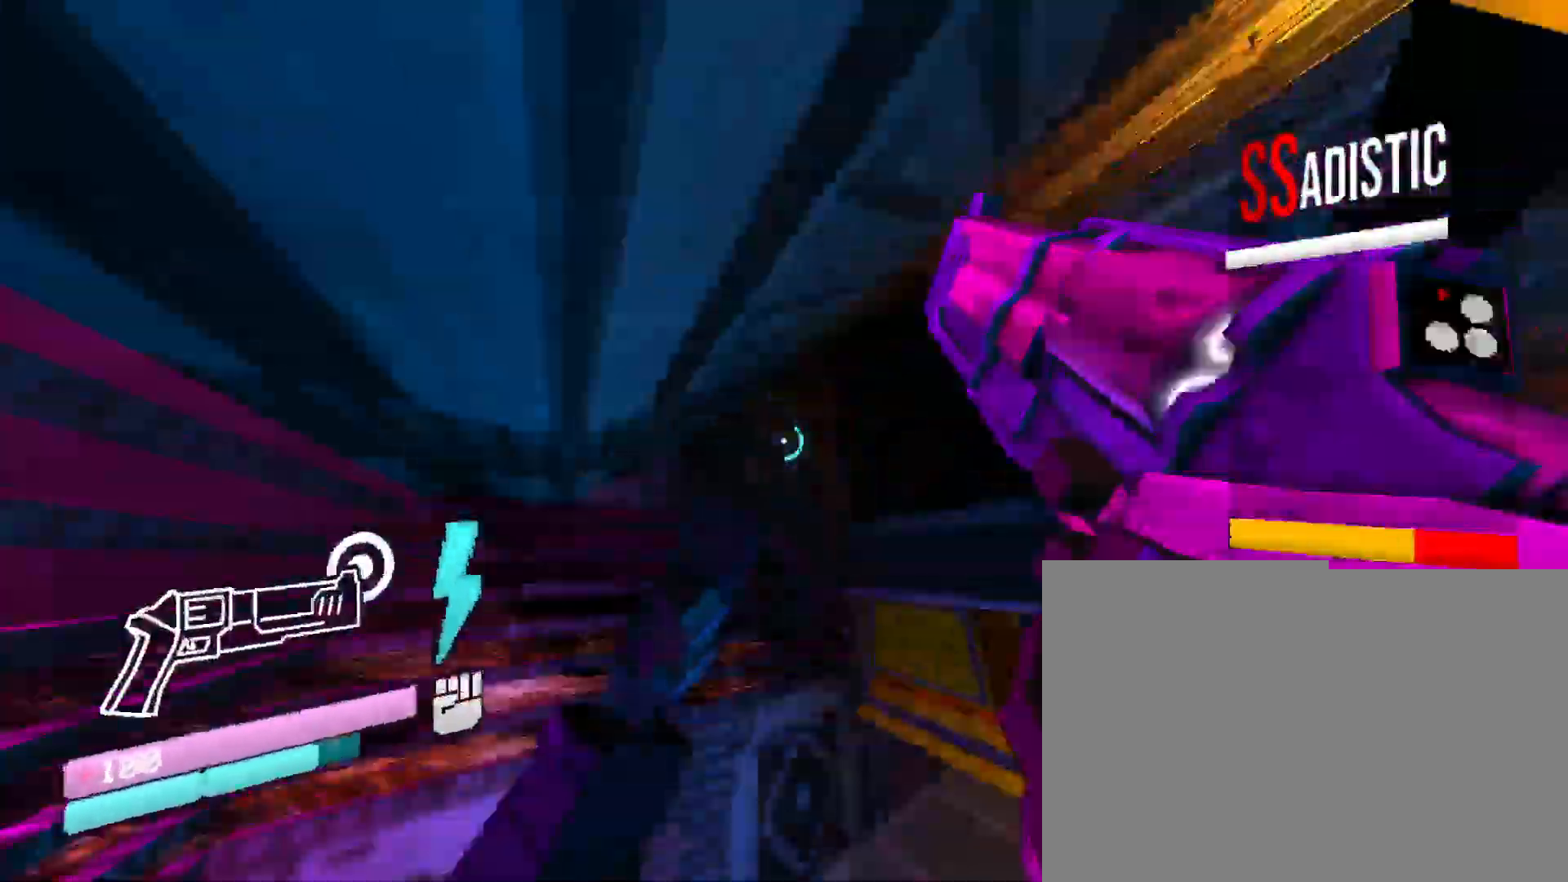
{"keys": [], "mouse": [], "events": [[66, "mouse_right", "down"], [233, "mouse_left", "down"], [366, "mouse_right", "up"], [450, "mouse_left", "up"]]}
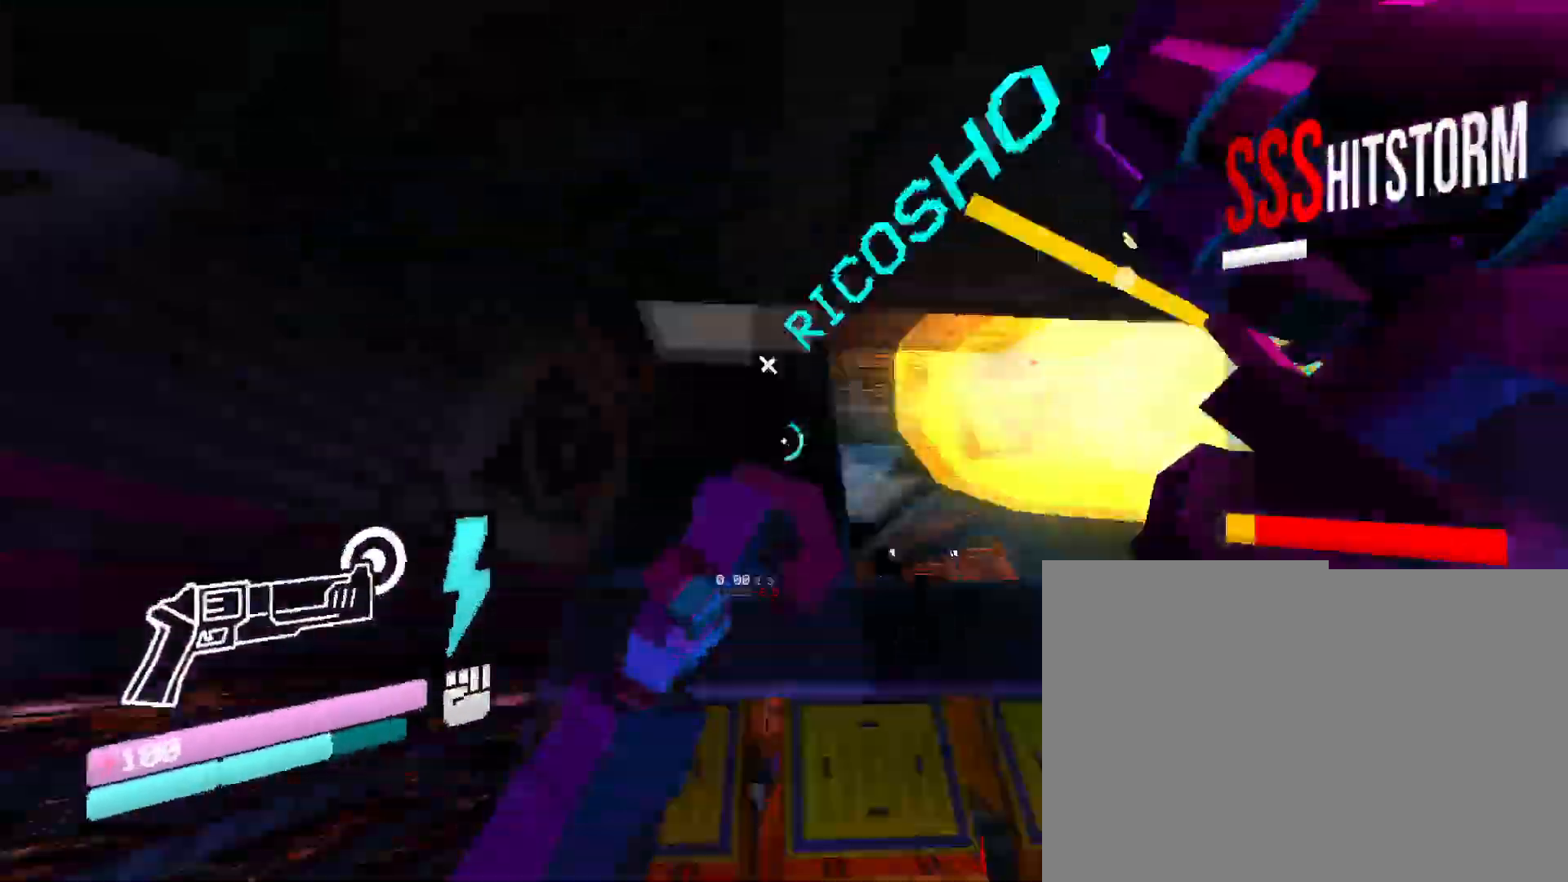
{"keys": ["w"], "mouse": ["right"], "events": [[250, "w", "down"], [466, "mouse_right", "down"]]}
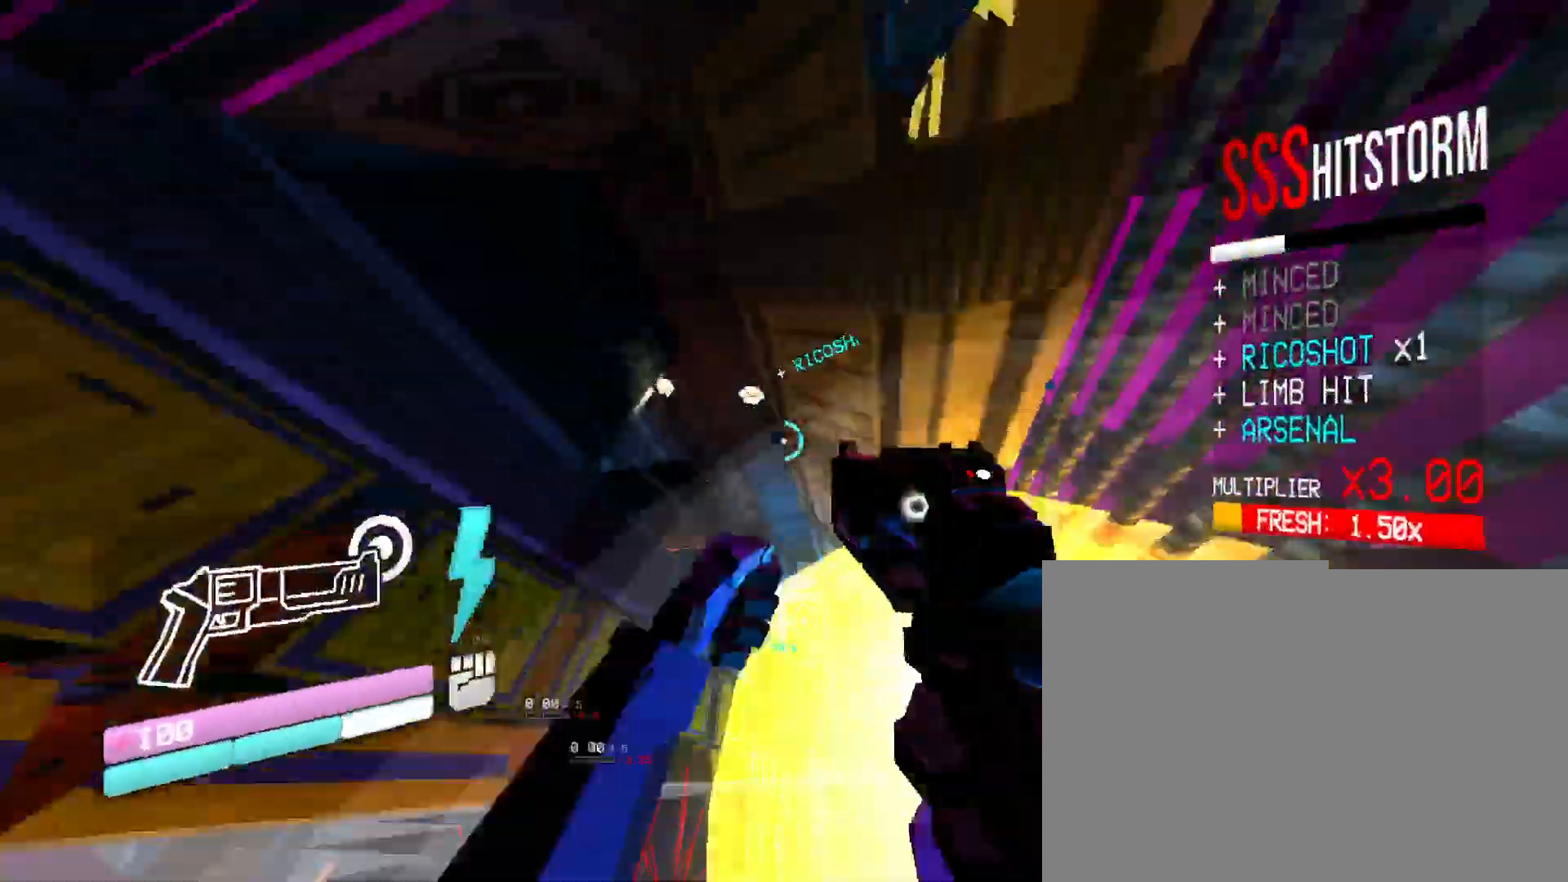
{"keys": ["space", "w"], "mouse": [], "events": [[133, "mouse_left", "down"], [216, "mouse_right", "up"], [316, "mouse_left", "up"], [316, "space", "down"]]}
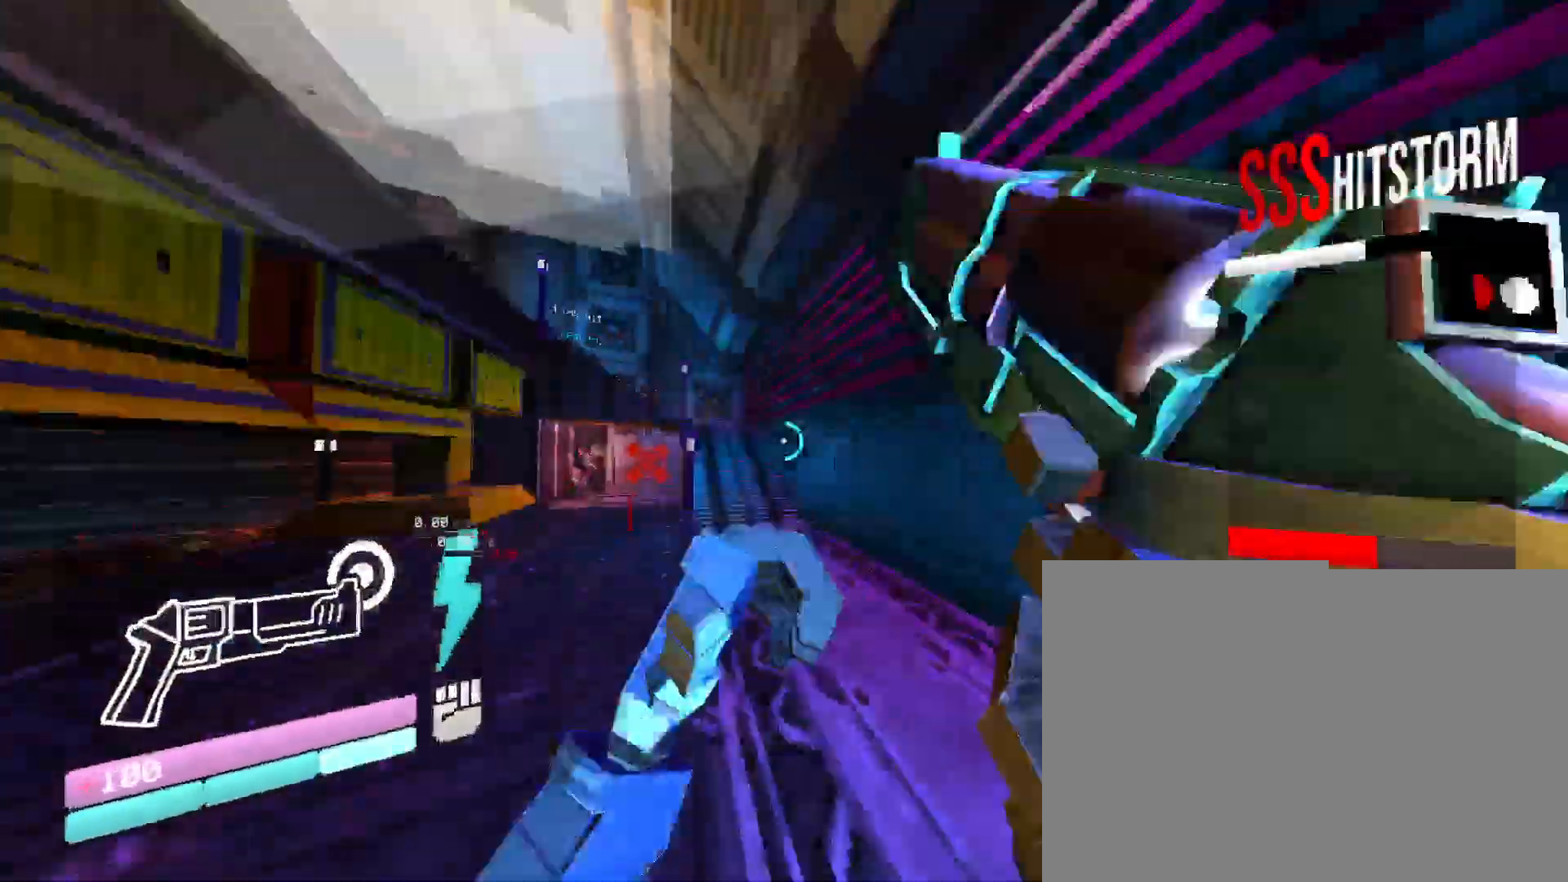
{"keys": ["w"], "mouse": [], "events": [[16, "space", "up"], [83, "mouse_right", "down"], [250, "mouse_left", "down"], [383, "mouse_right", "up"], [483, "mouse_left", "up"]]}
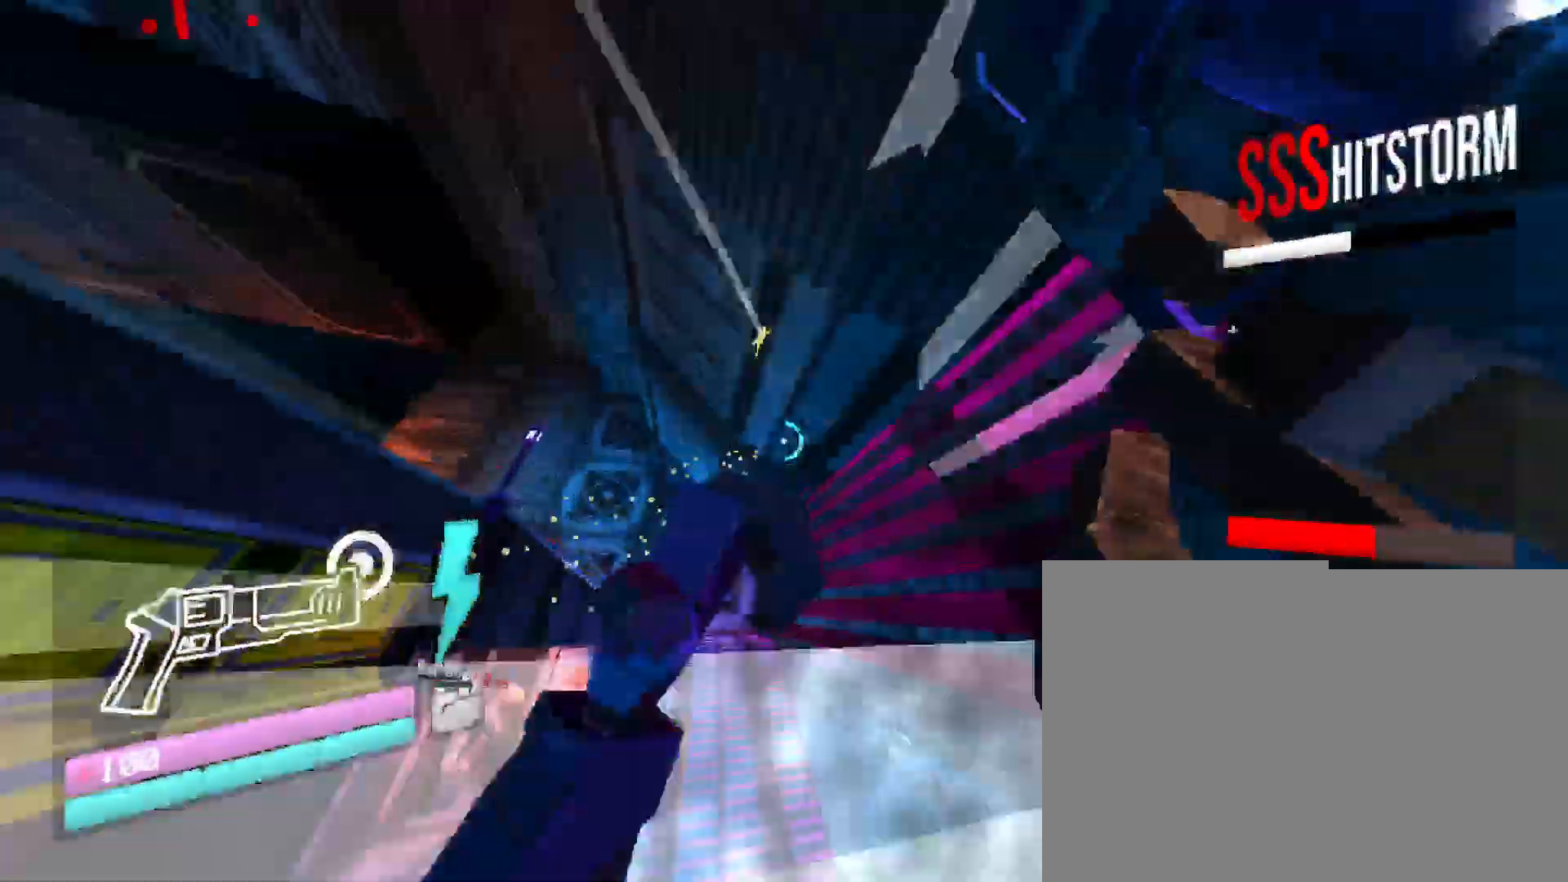
{"keys": ["w"], "mouse": ["left", "right"], "events": [[266, "mouse_right", "down"], [416, "mouse_left", "down"]]}
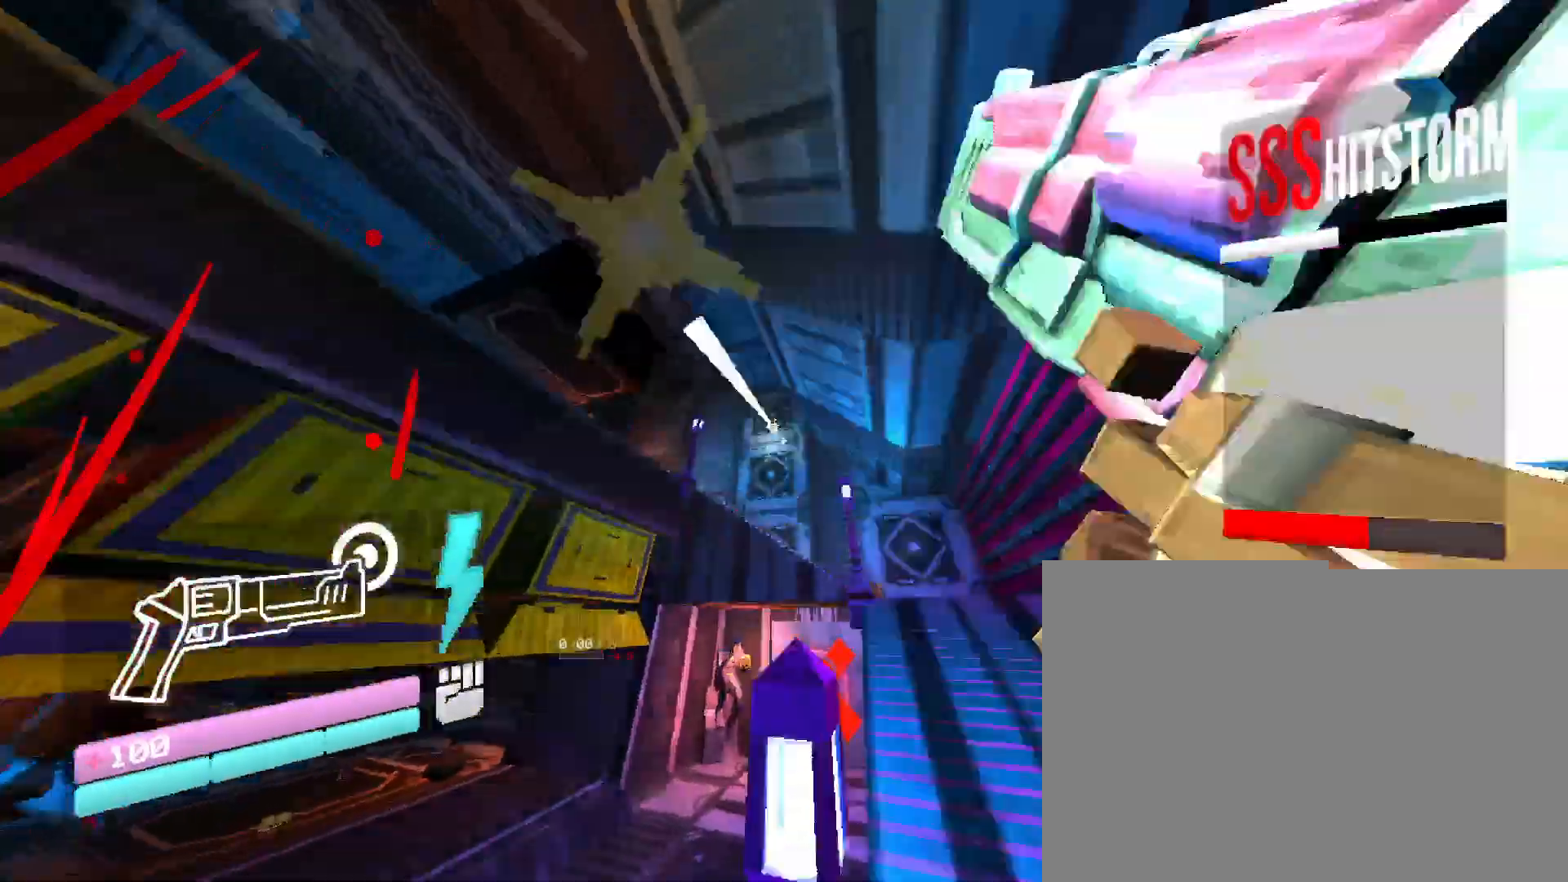
{"keys": ["1", "w"], "mouse": [], "events": [[50, "mouse_right", "up"], [83, "w", "up"], [150, "mouse_left", "up"], [150, "w", "down"], [283, "1", "down"]]}
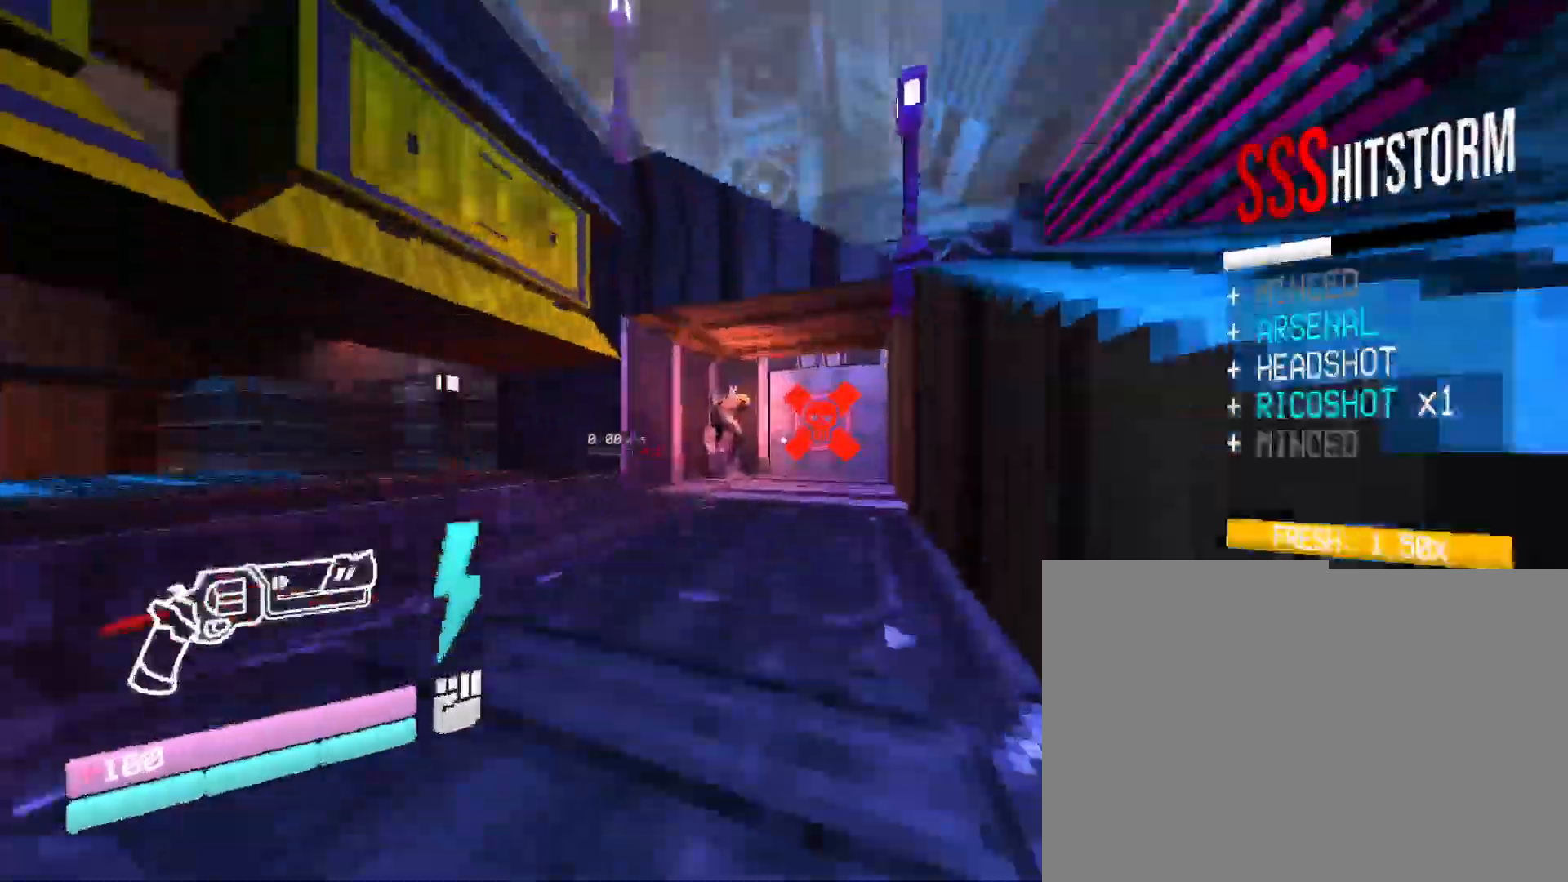
{"keys": [], "mouse": ["right"], "events": [[16, "1", "up"], [16, "space", "down"], [150, "mouse_right", "down"], [200, "w", "up"], [216, "space", "up"]]}
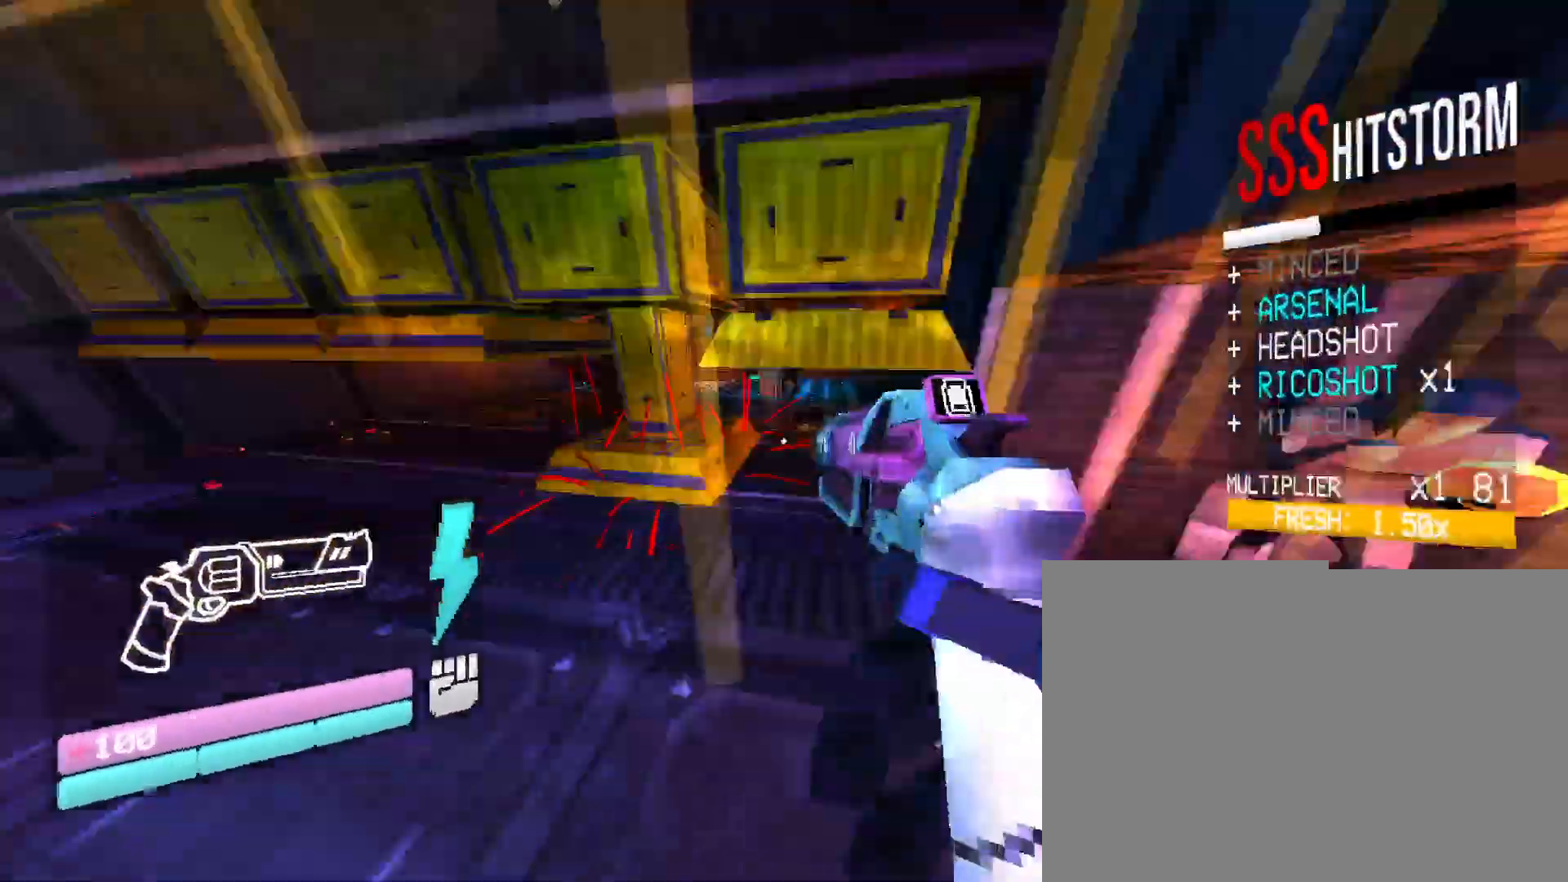
{"keys": ["w"], "mouse": ["right"], "events": [[233, "w", "down"]]}
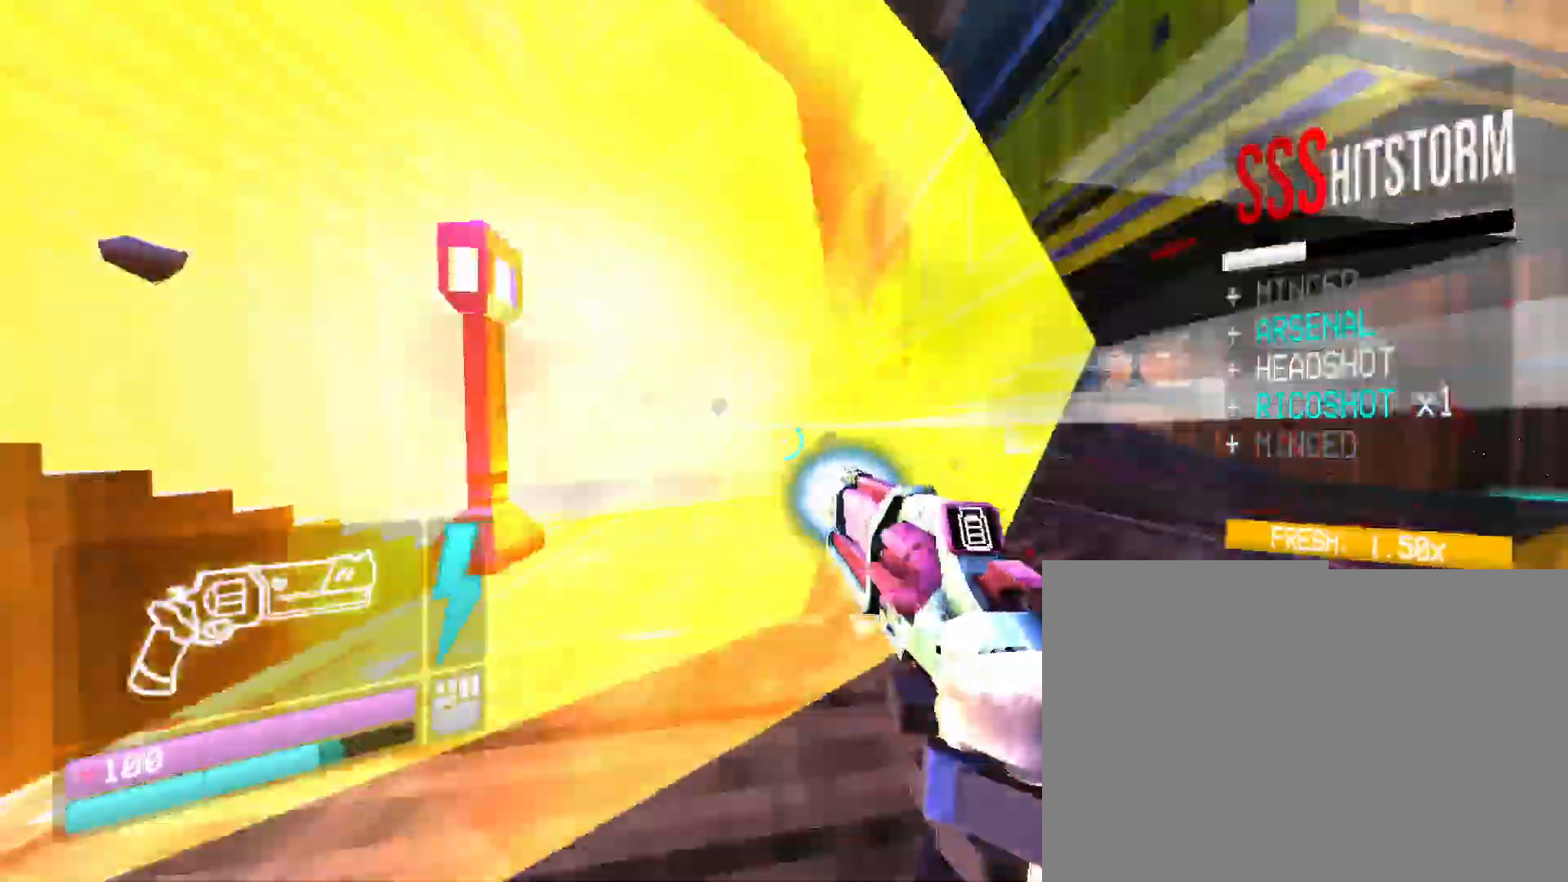
{"keys": ["space", "w"], "mouse": ["right"], "events": [[383, "space", "down"]]}
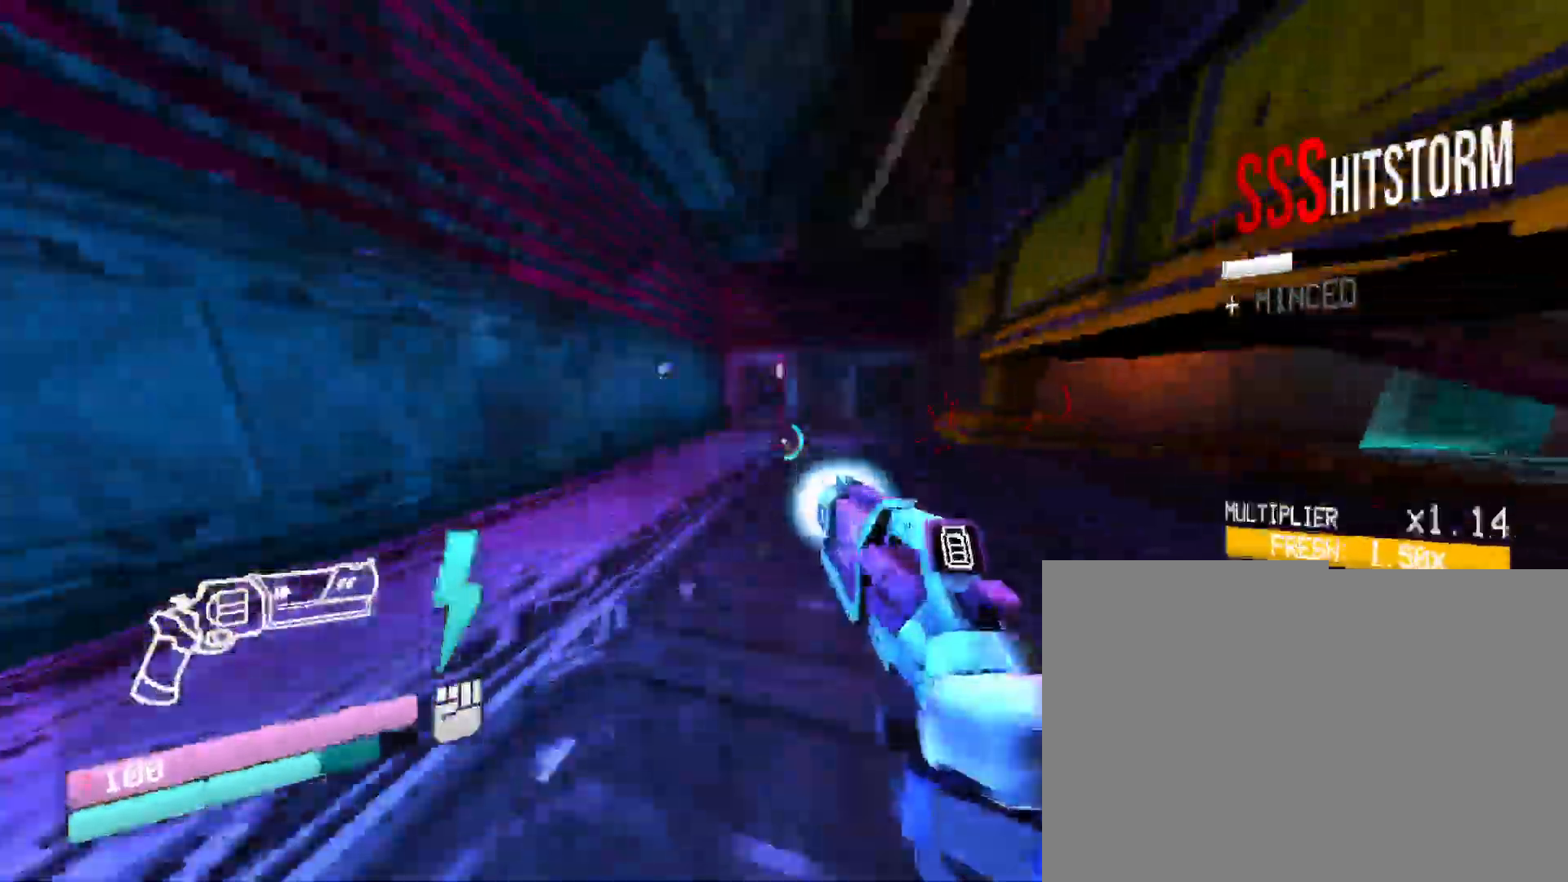
{"keys": ["w"], "mouse": ["right"], "events": [[66, "space", "up"]]}
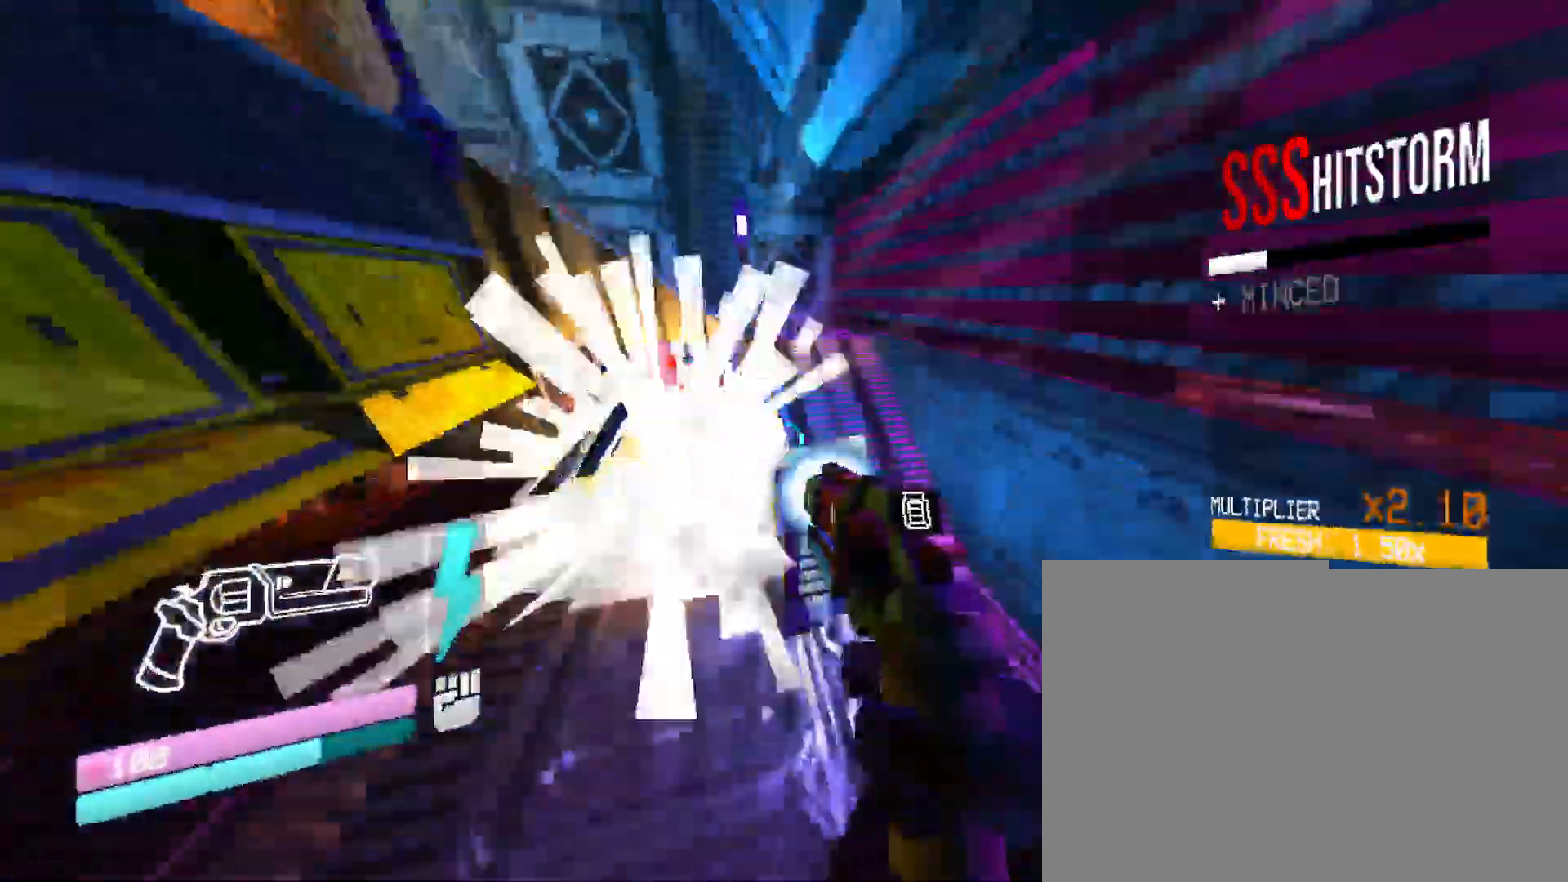
{"keys": ["shift", "w"], "mouse": ["right"]}
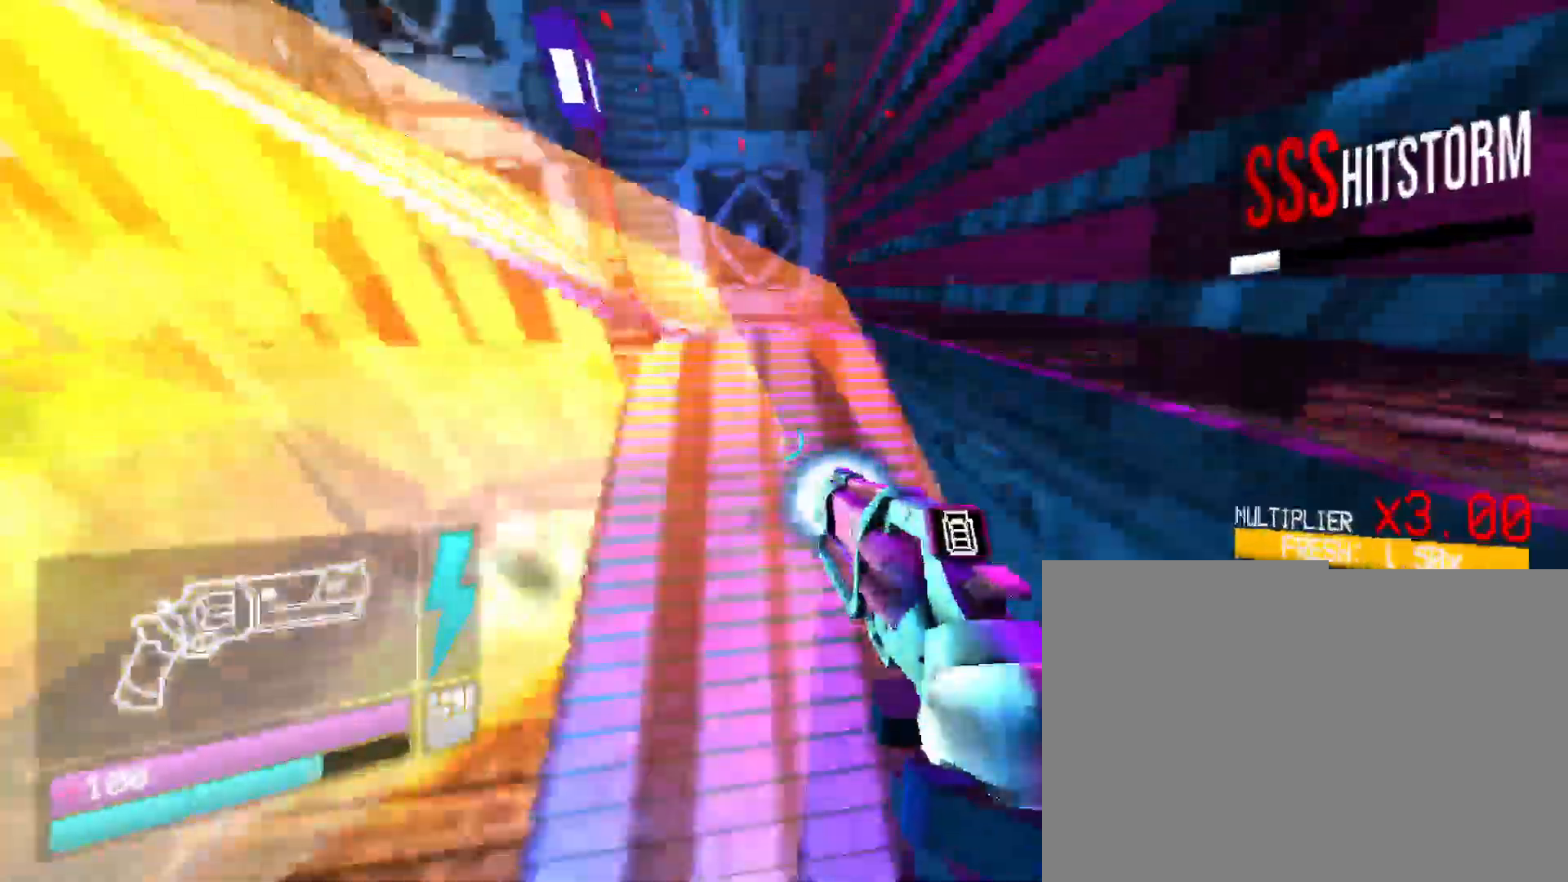
{"keys": ["w"], "mouse": ["right"], "events": [[216, "shift", "up"]]}
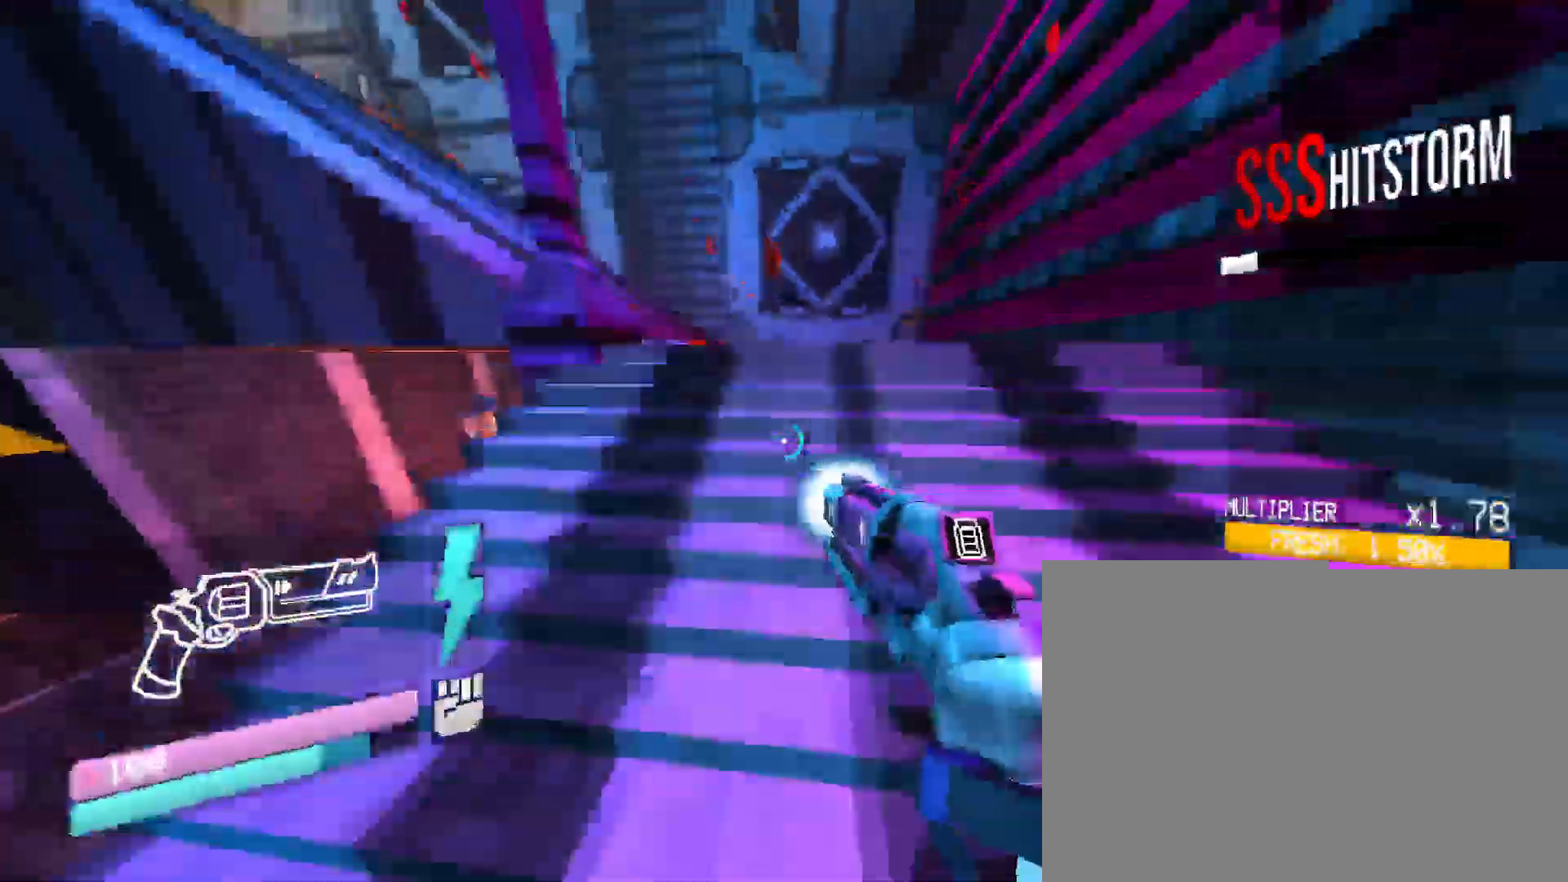
{"keys": ["w"], "mouse": ["right"], "events": [[16, "mouse_right", "up"], [33, "mouse_right", "down"], [50, "space", "down"], [283, "space", "up"]]}
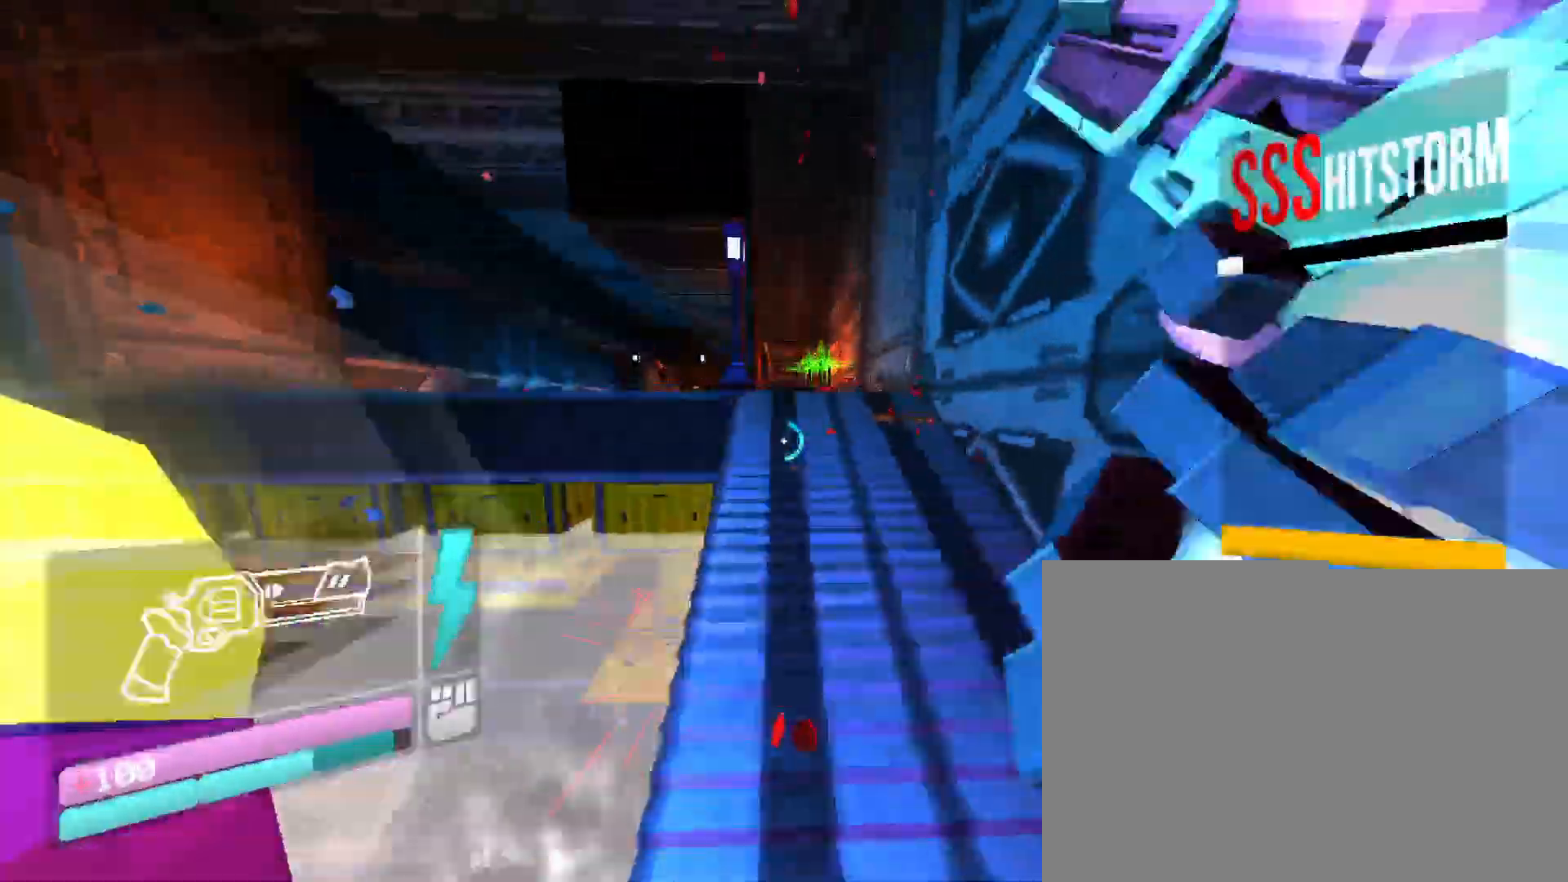
{"keys": ["w"], "mouse": [], "events": [[133, "mouse_right", "up"]]}
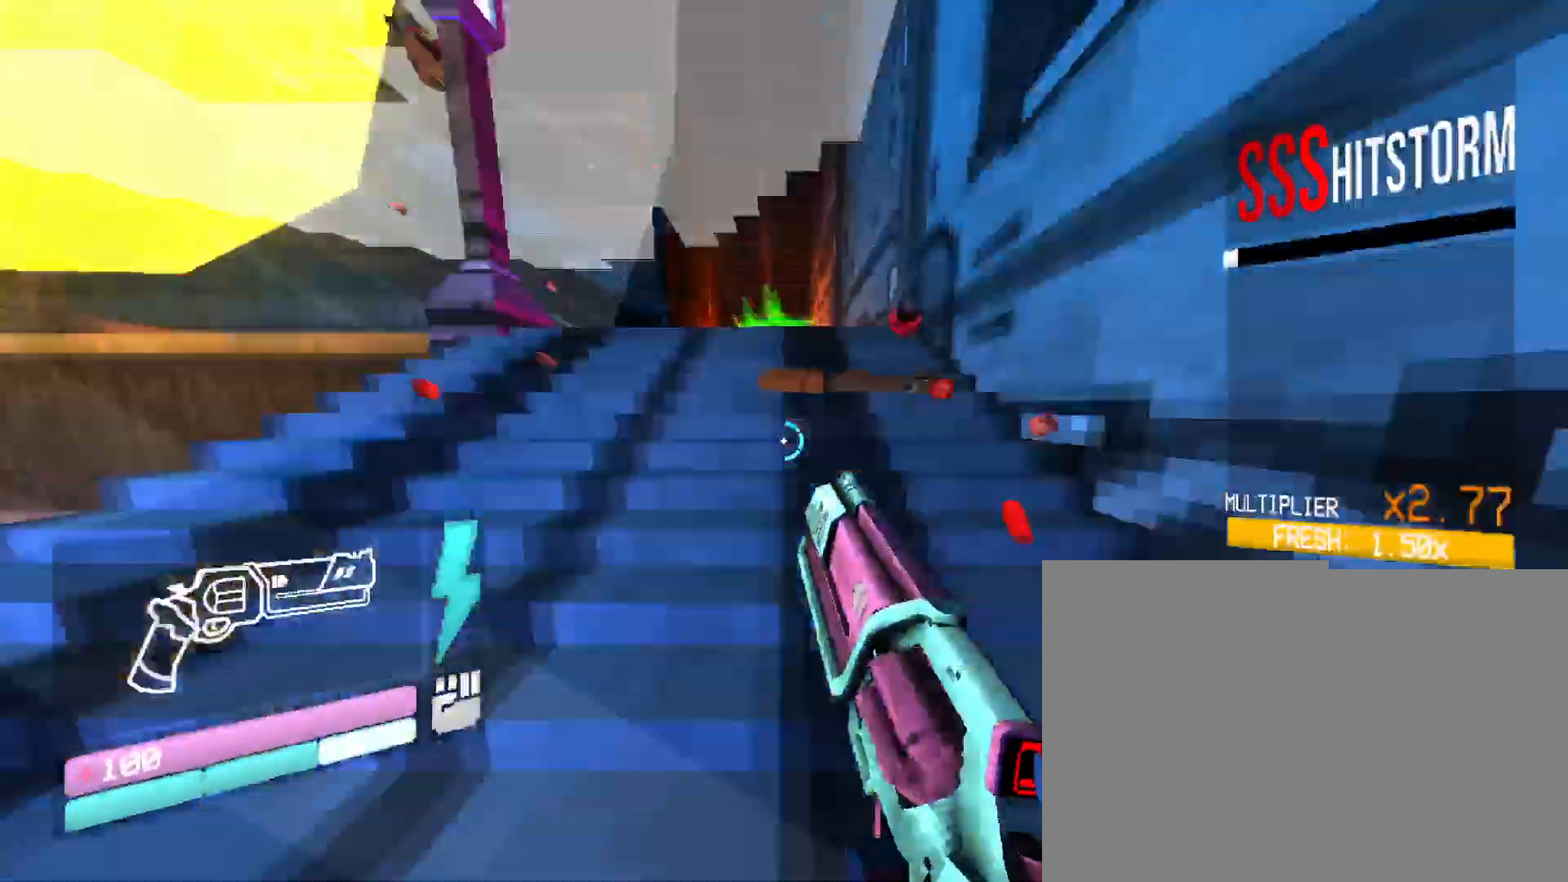
{"keys": ["w"], "mouse": [], "events": []}
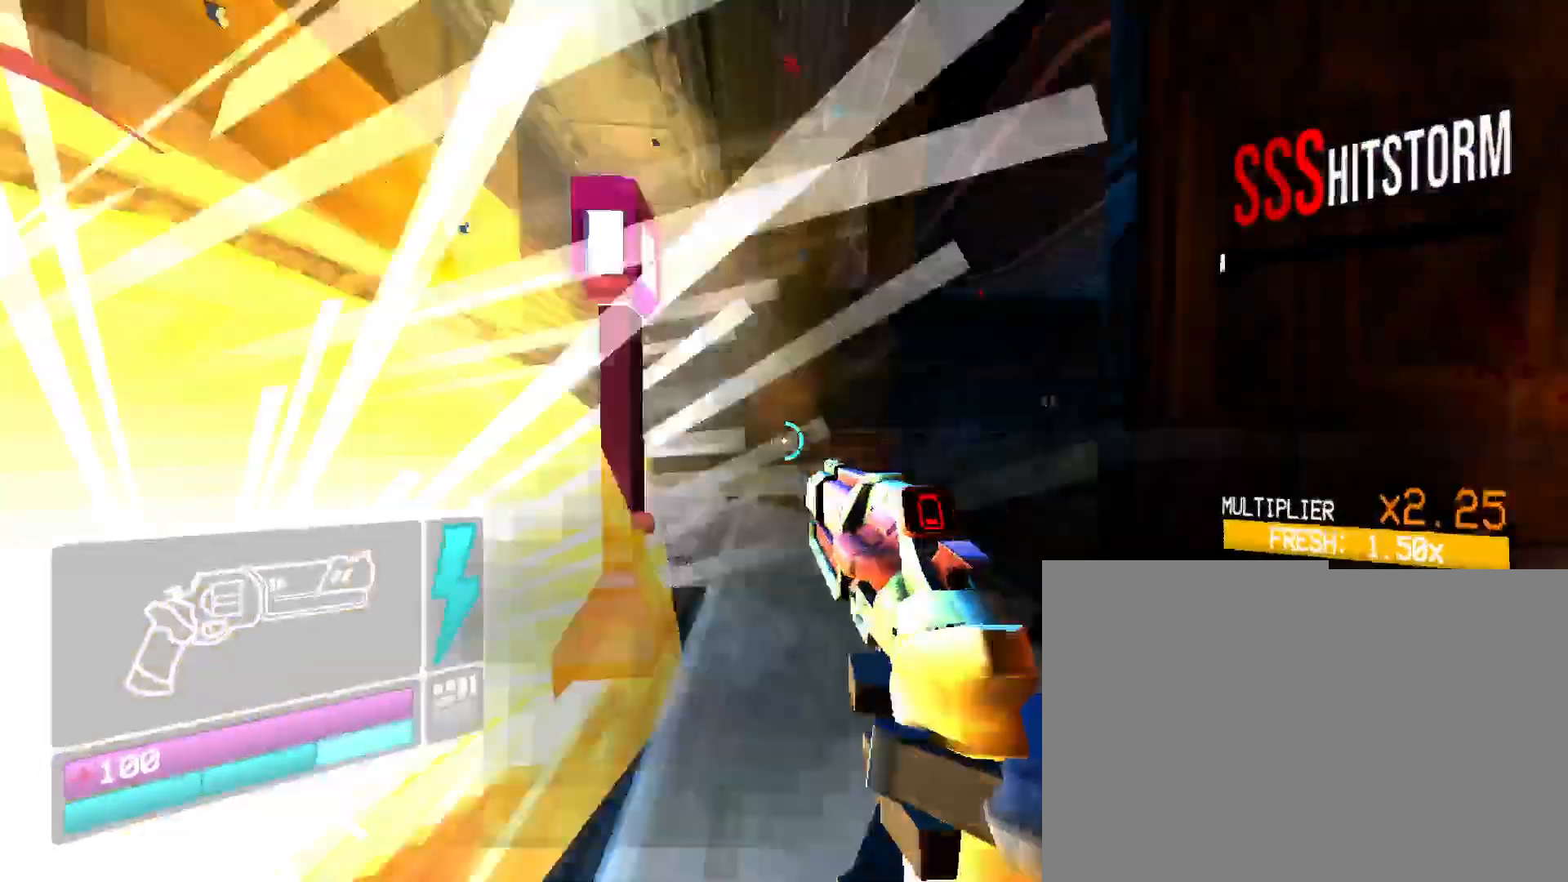
{"keys": ["w"], "mouse": [], "events": [[166, "1", "down"], [316, "1", "up"]]}
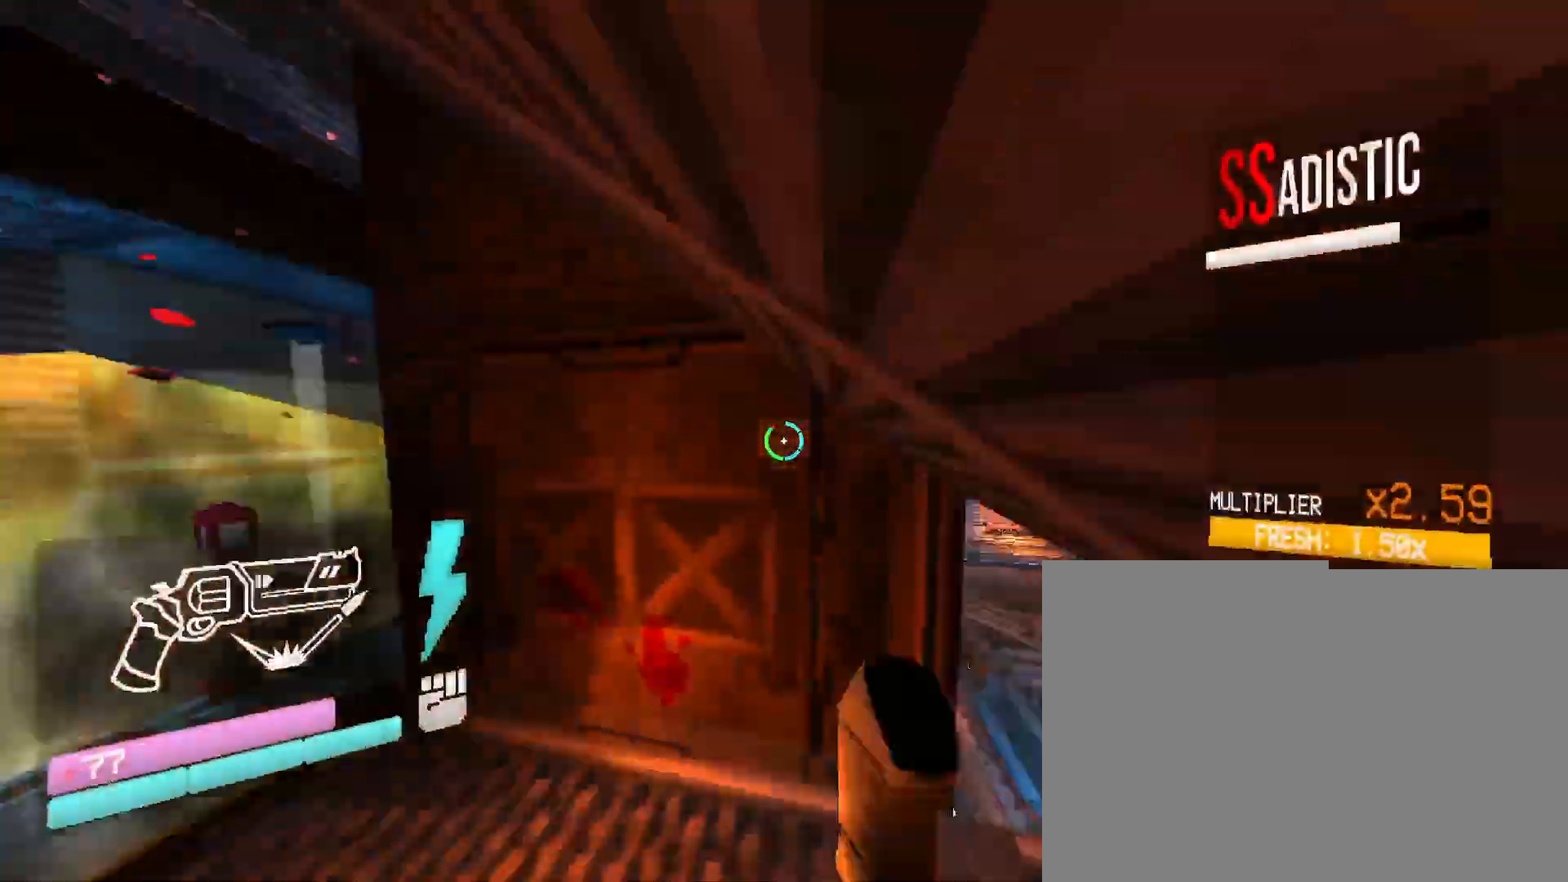
{"keys": ["shift", "w"], "mouse": [], "events": [[300, "shift", "down"]]}
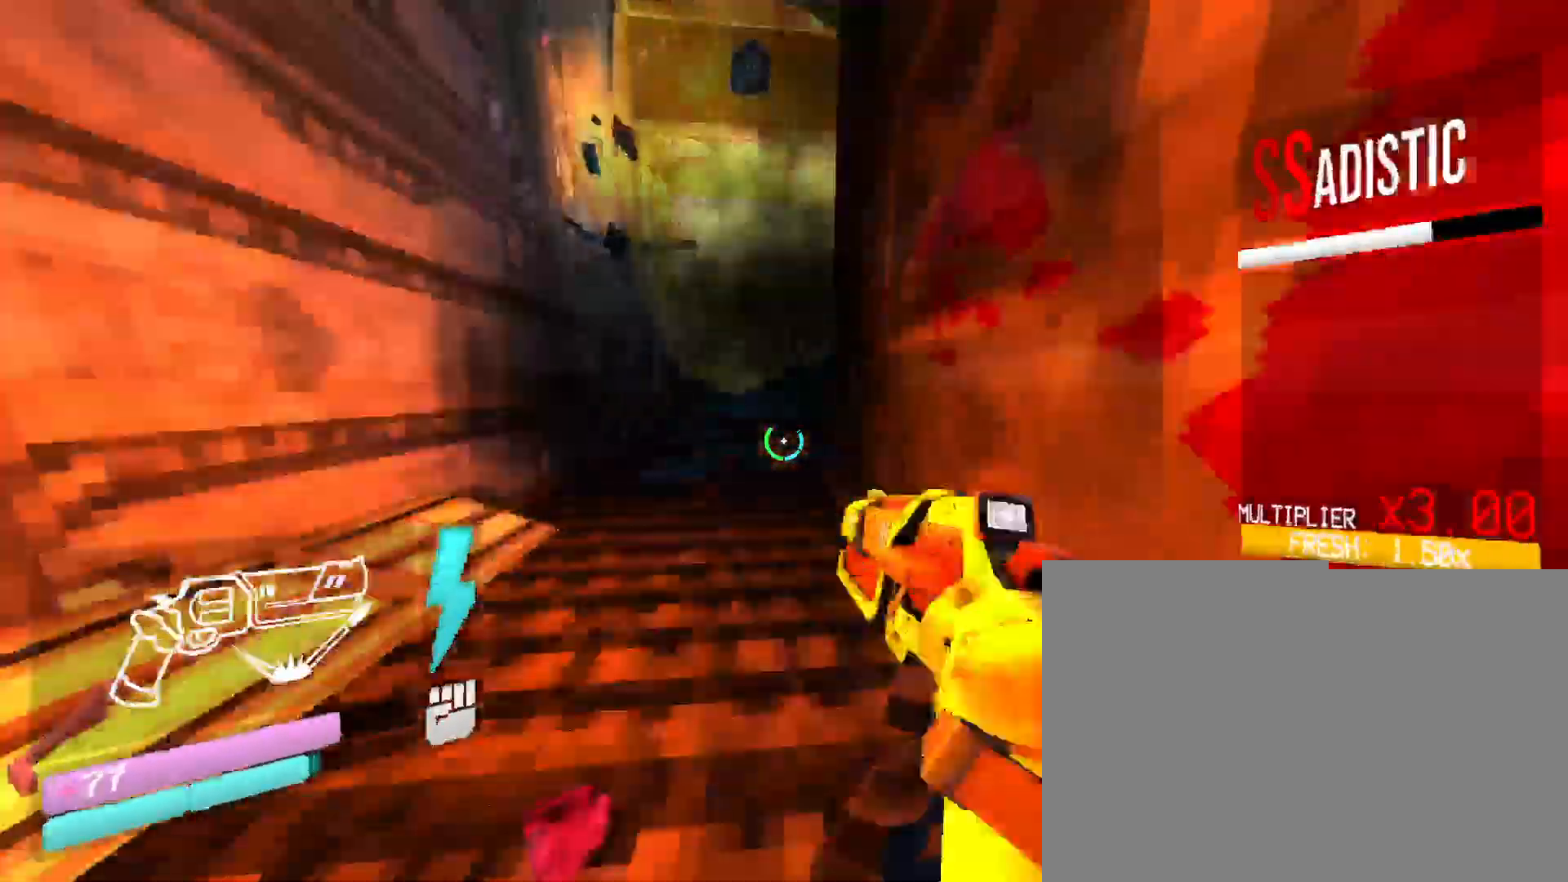
{"keys": ["w"], "mouse": ["right"], "events": [[66, "shift", "up"], [333, "mouse_right", "down"]]}
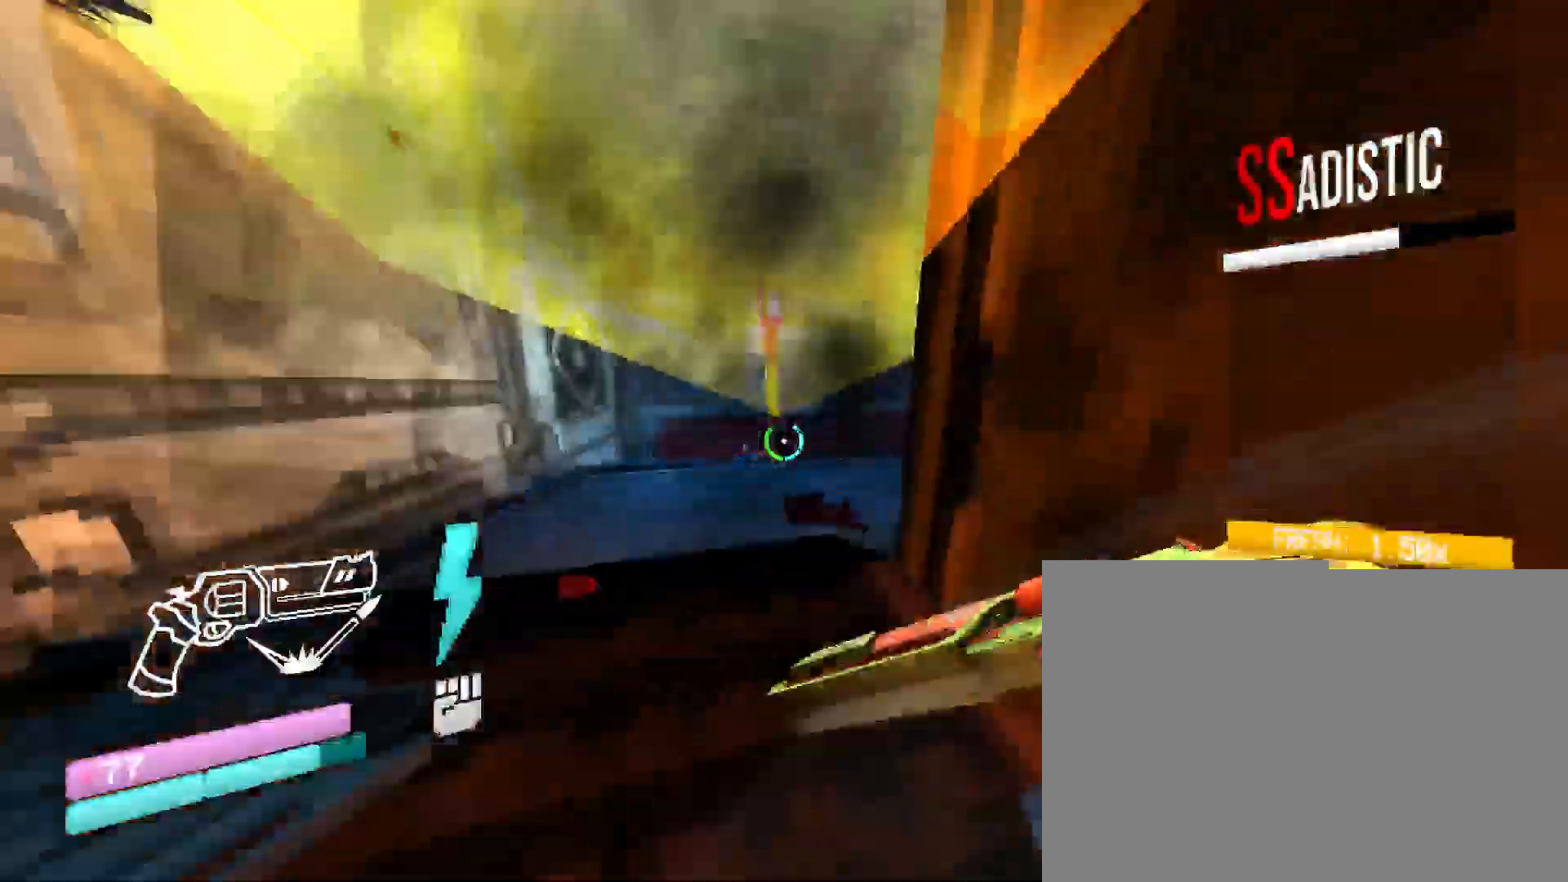
{"keys": ["w"], "mouse": ["right"], "events": [[16, "space", "down"], [216, "space", "up"]]}
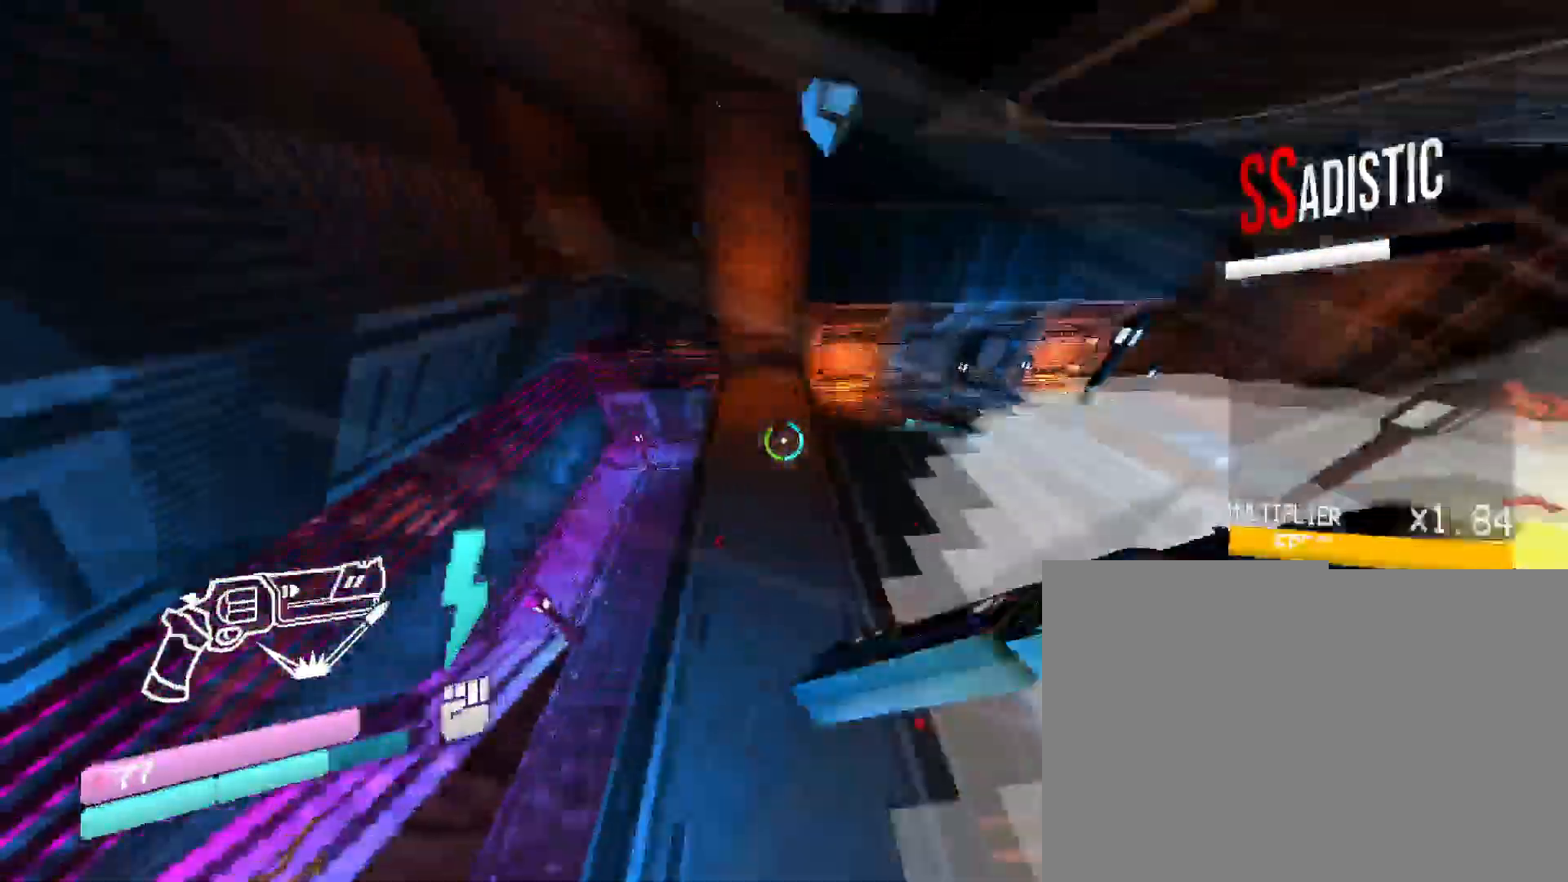
{"keys": ["w"], "mouse": ["right"], "events": []}
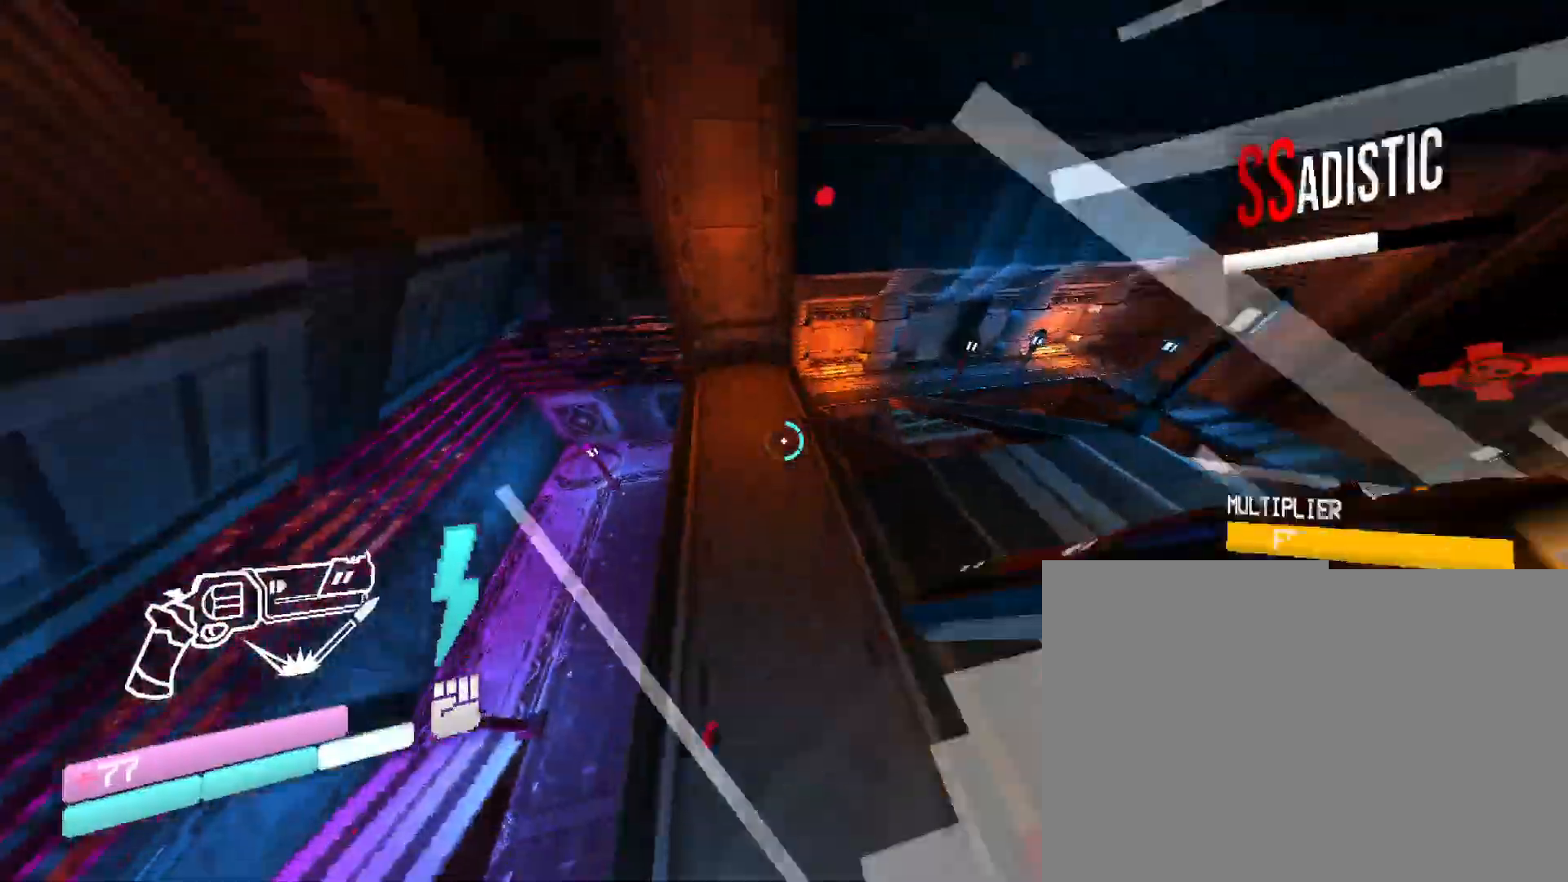
{"keys": ["w"], "mouse": ["right"], "events": []}
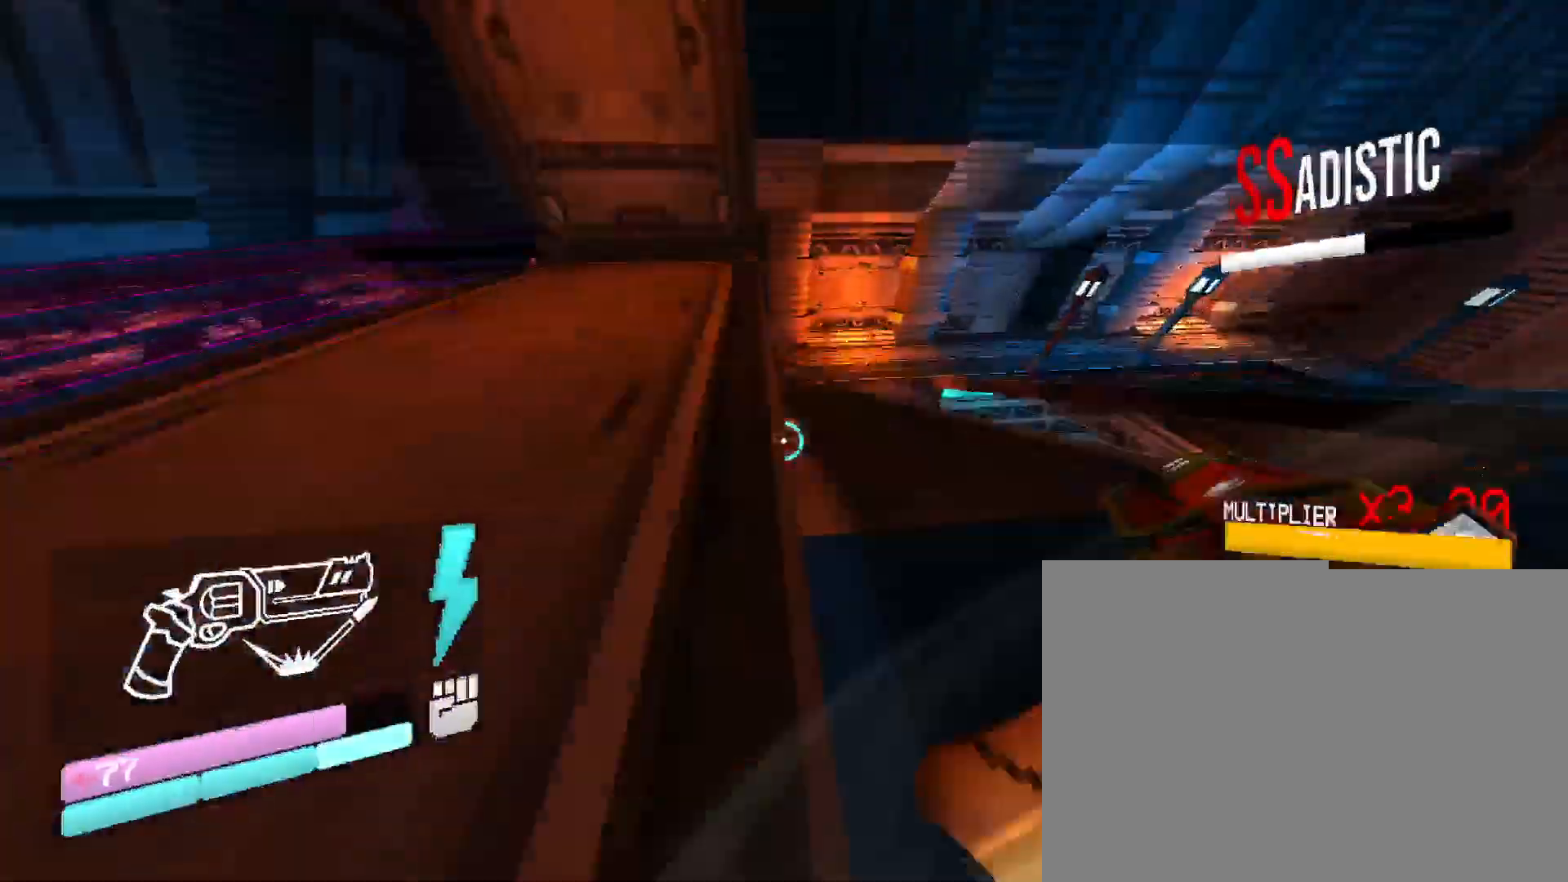
{"keys": ["w"], "mouse": ["right"], "events": [[66, "space", "down"], [250, "space", "up"]]}
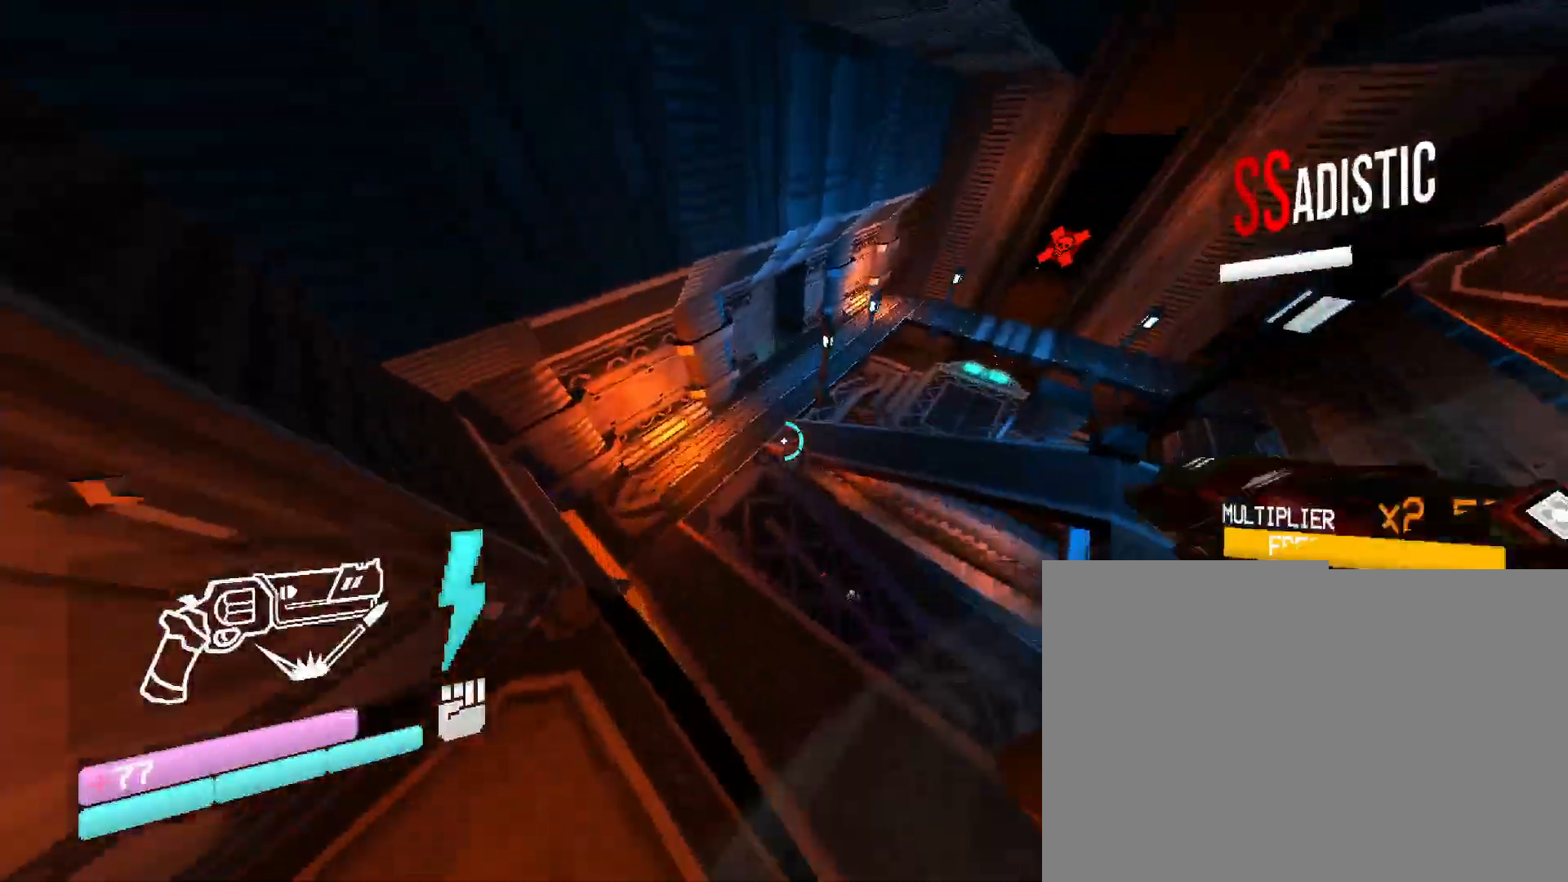
{"keys": ["w"], "mouse": [], "events": [[350, "mouse_right", "up"]]}
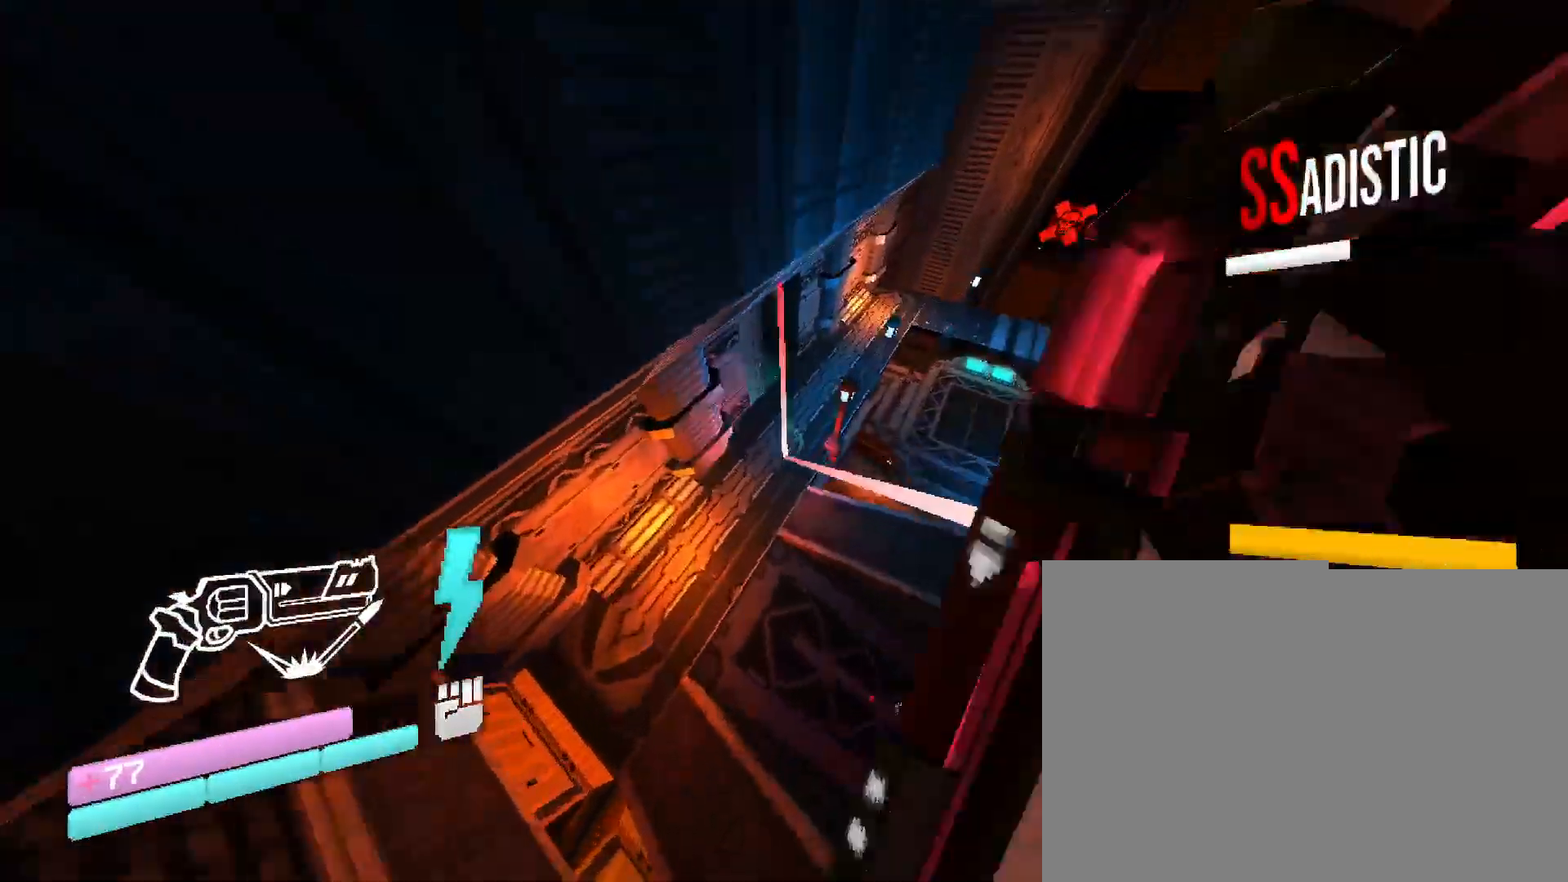
{"keys": ["w"], "mouse": [], "events": [[83, "1", "down"], [300, "1", "up"]]}
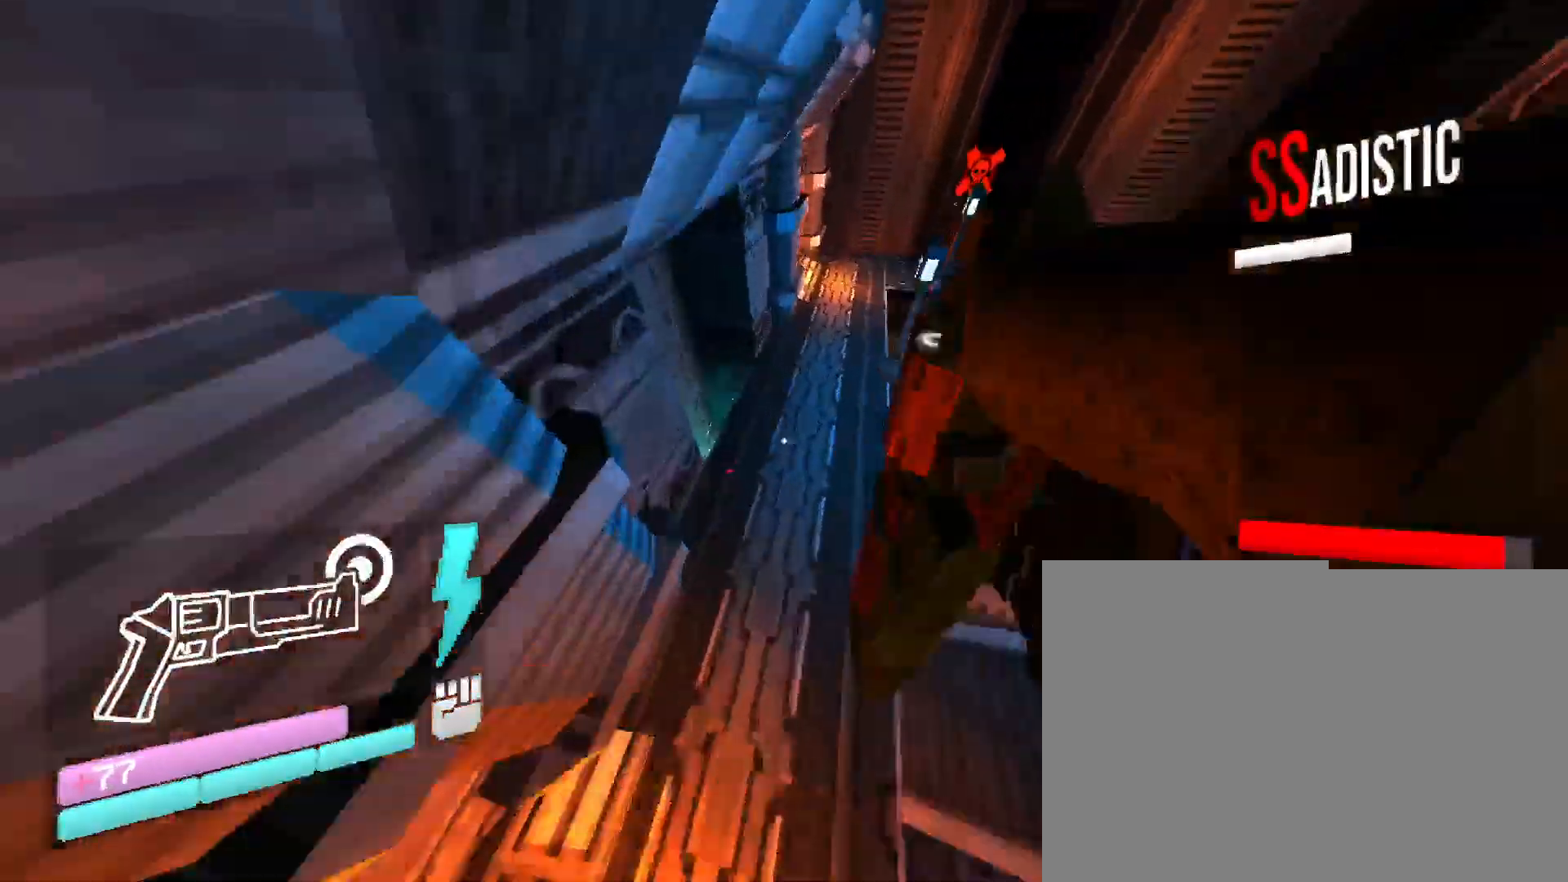
{"keys": ["w"], "mouse": ["right"], "events": [[366, "mouse_right", "down"]]}